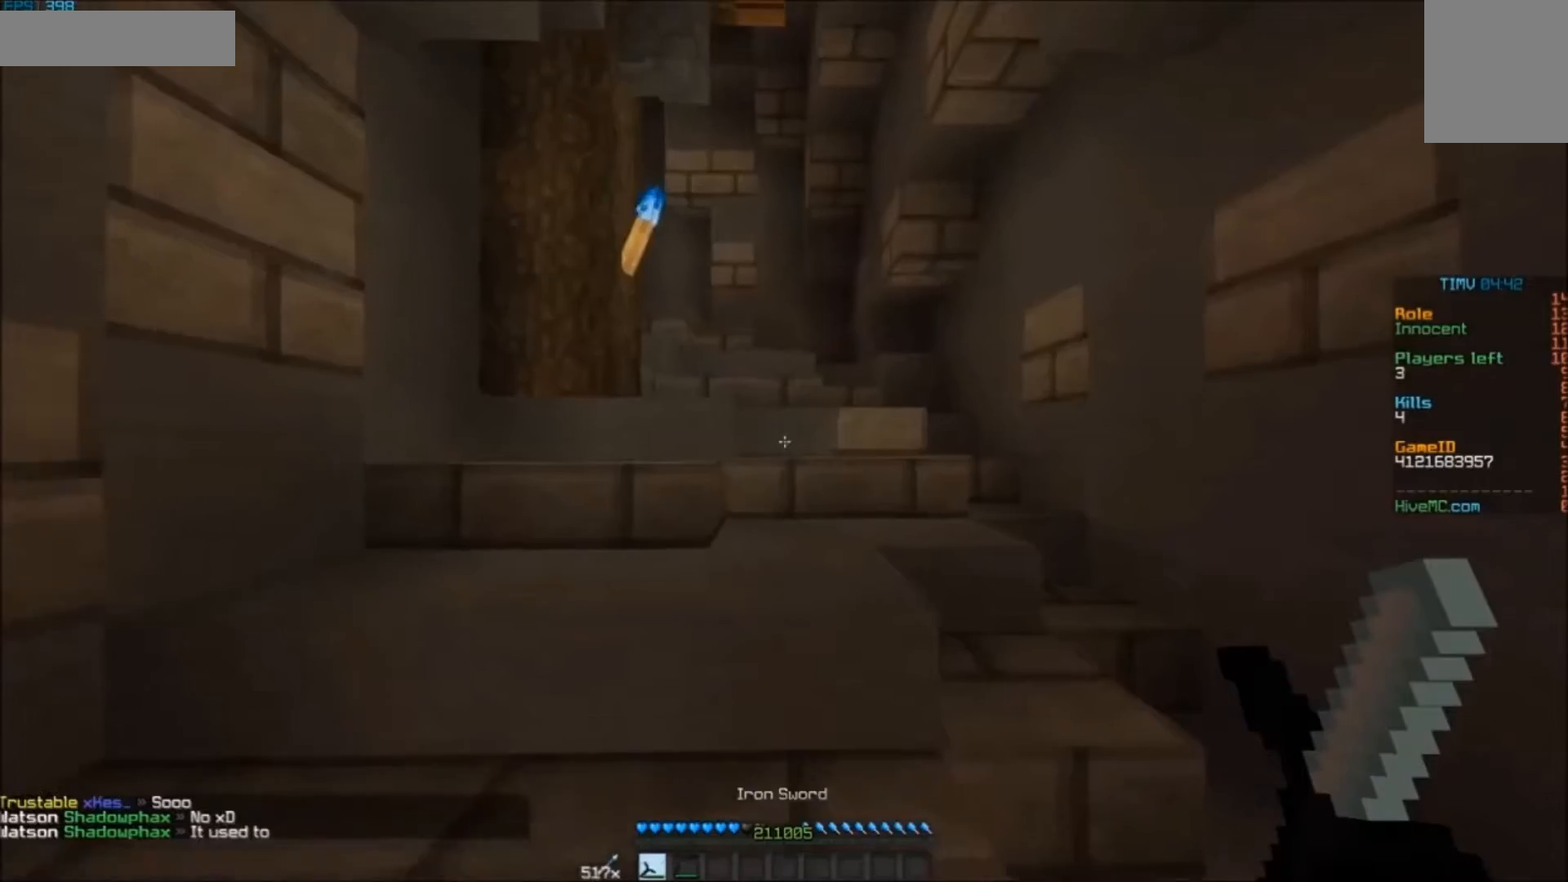
Gameplay with keyboard and mouse; each line is a JSON object with the keys and mouse buttons held at the frame after it. "events" lists presses ("down") and releases ("up") of "a", "d", "s", "w", "mouse_left" and "mouse_right" between this image and that frame as [ms after this image, input, new state], when the widget could be followed in between. "mouse_left", "mouse_right" = the "left", "right" buttons of the "mouse" list. No other keys are recorded. Fast repeated clicks can show as one long hold. Mouse movement is not recorded.
{"keys": ["w"], "mouse": [], "events": []}
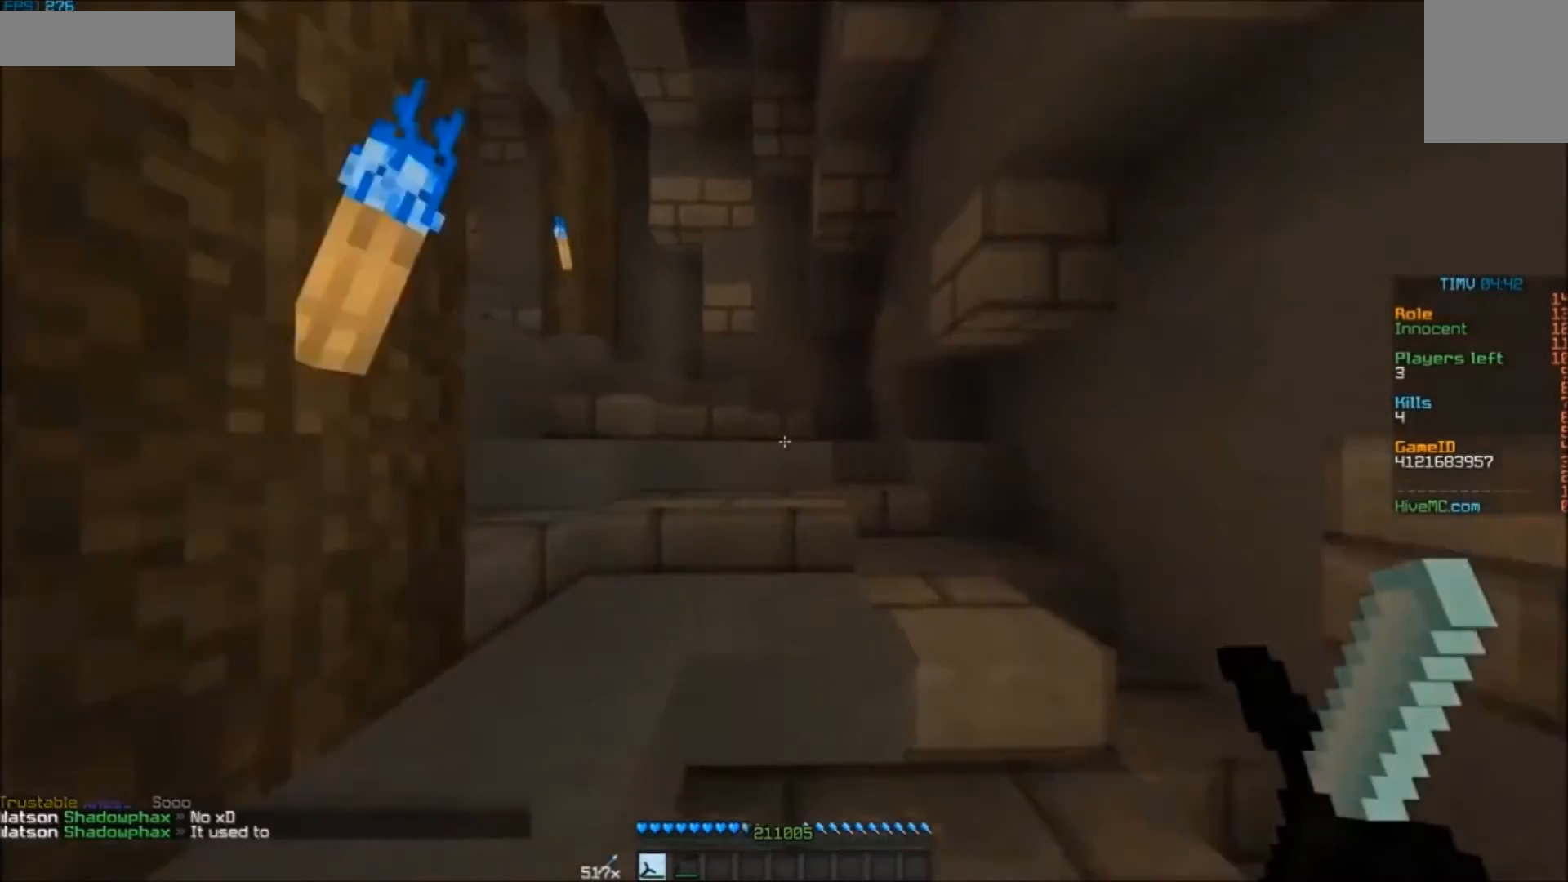
{"keys": ["w"], "mouse": [], "events": [[183, "a", "down"], [283, "a", "up"]]}
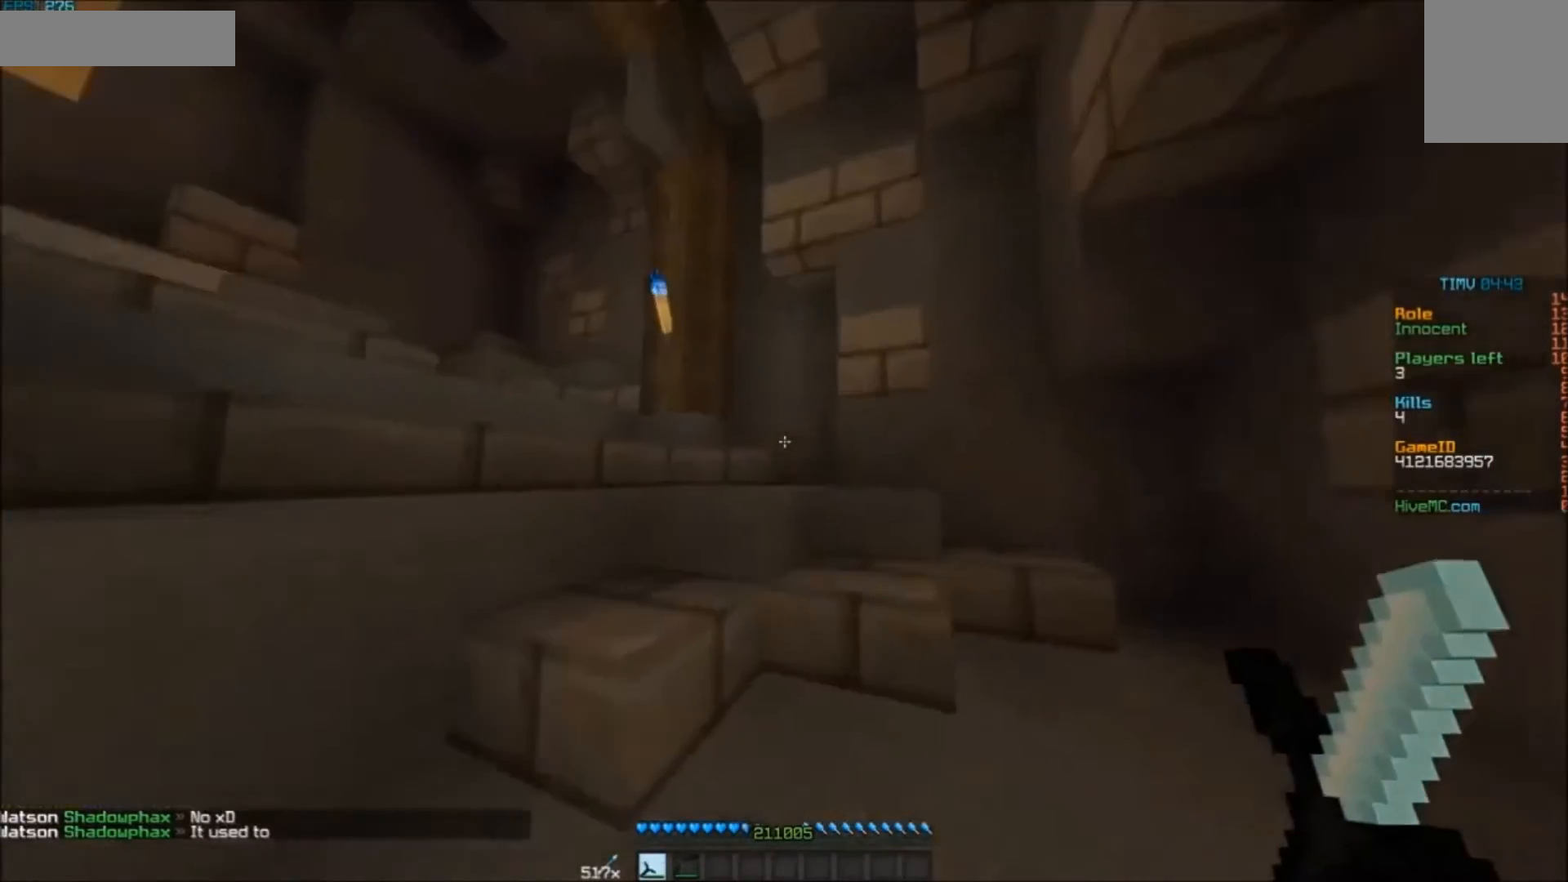
{"keys": ["w"], "mouse": [], "events": []}
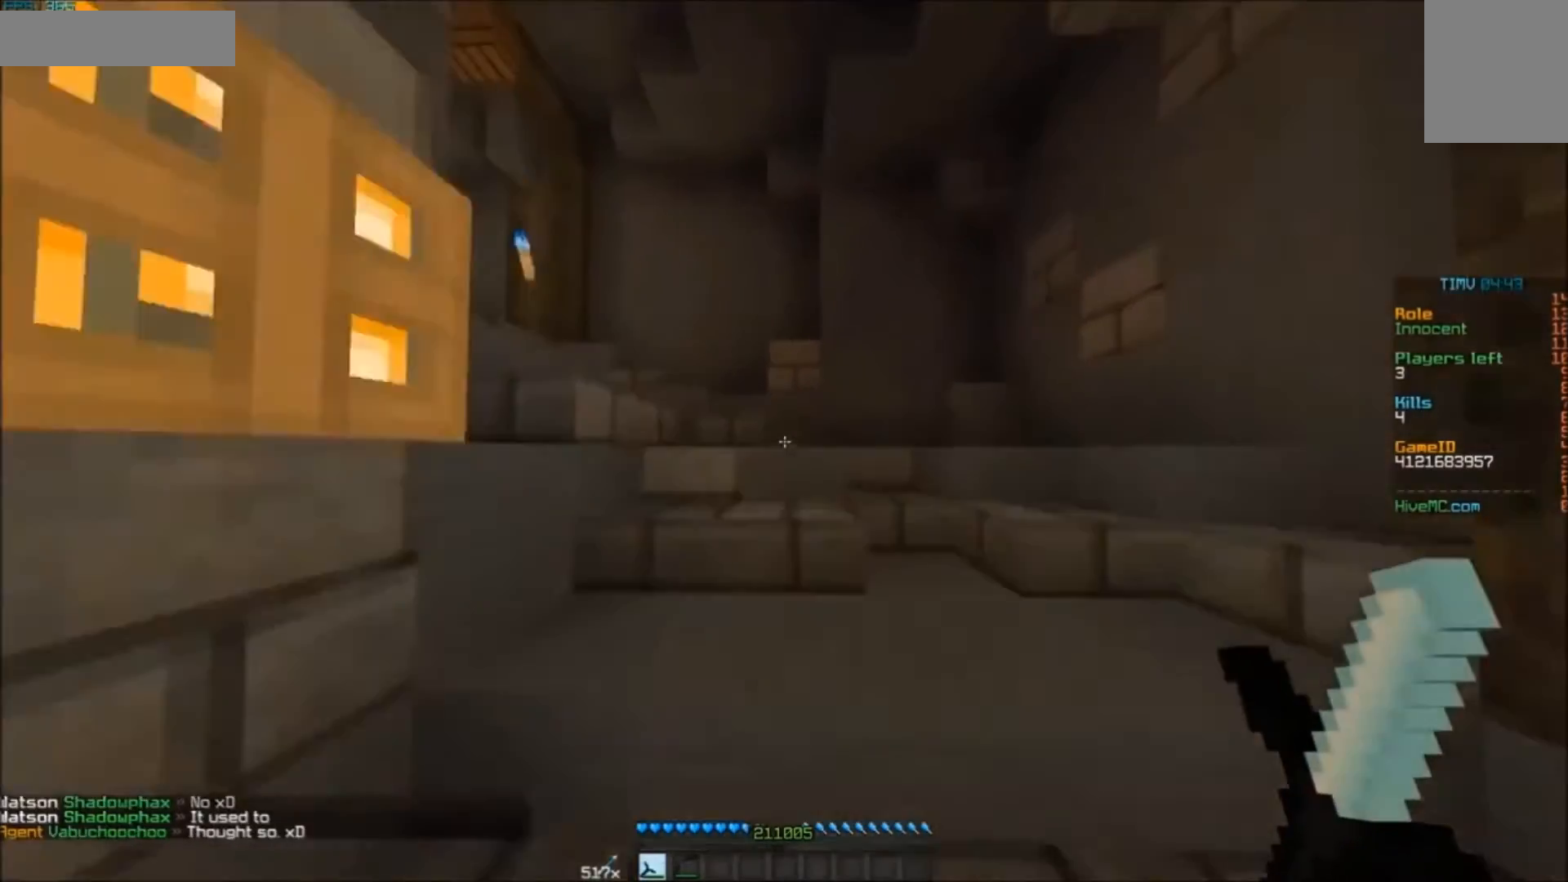
{"keys": ["w"], "mouse": [], "events": []}
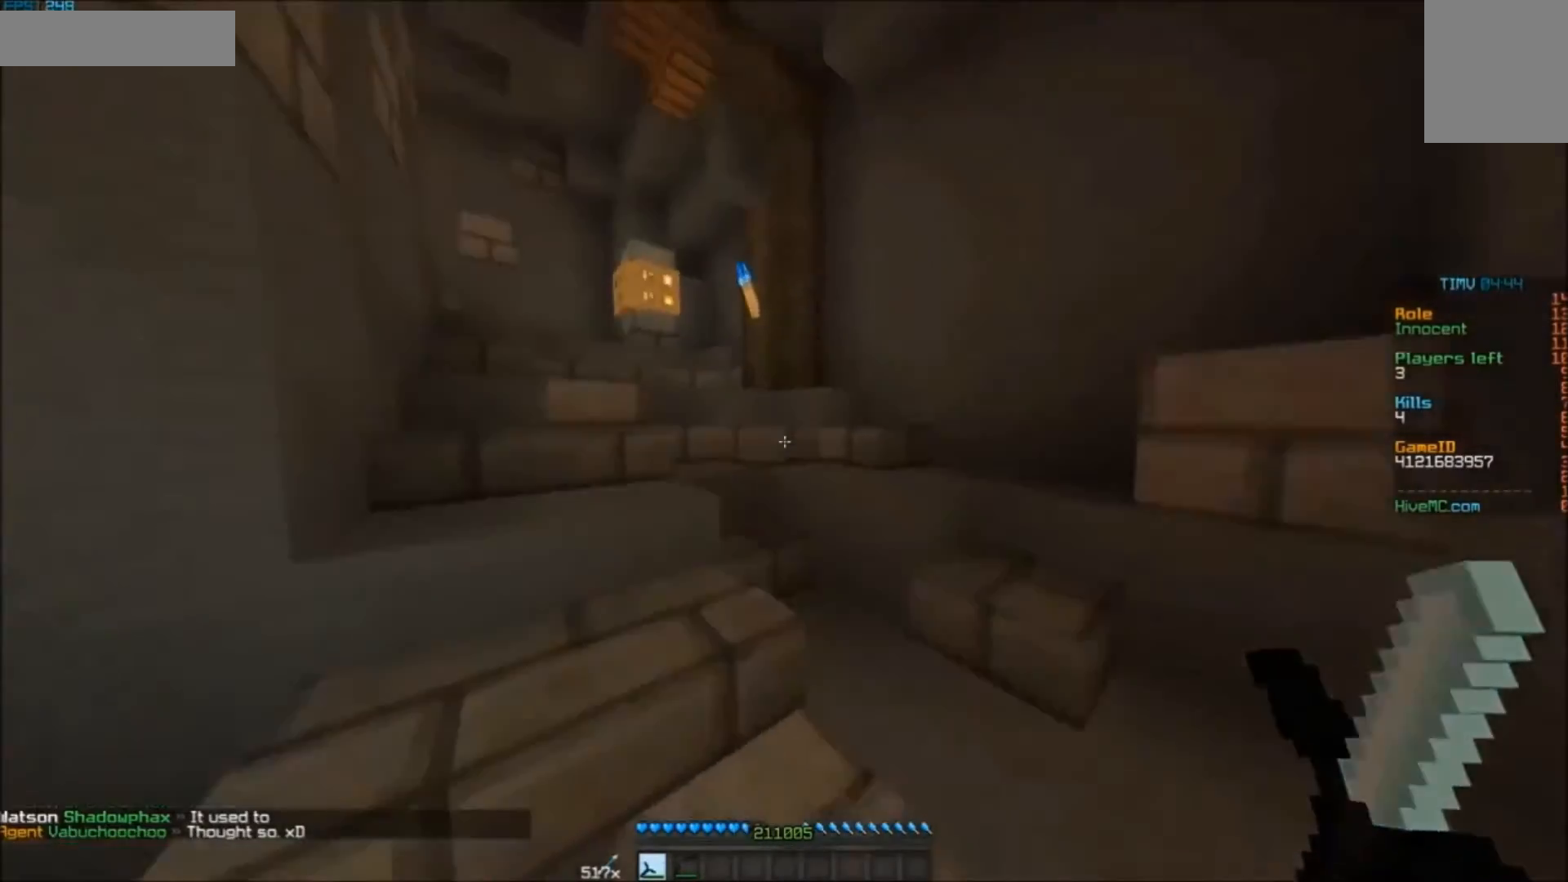
{"keys": ["d", "w"], "mouse": [], "events": [[417, "d", "down"]]}
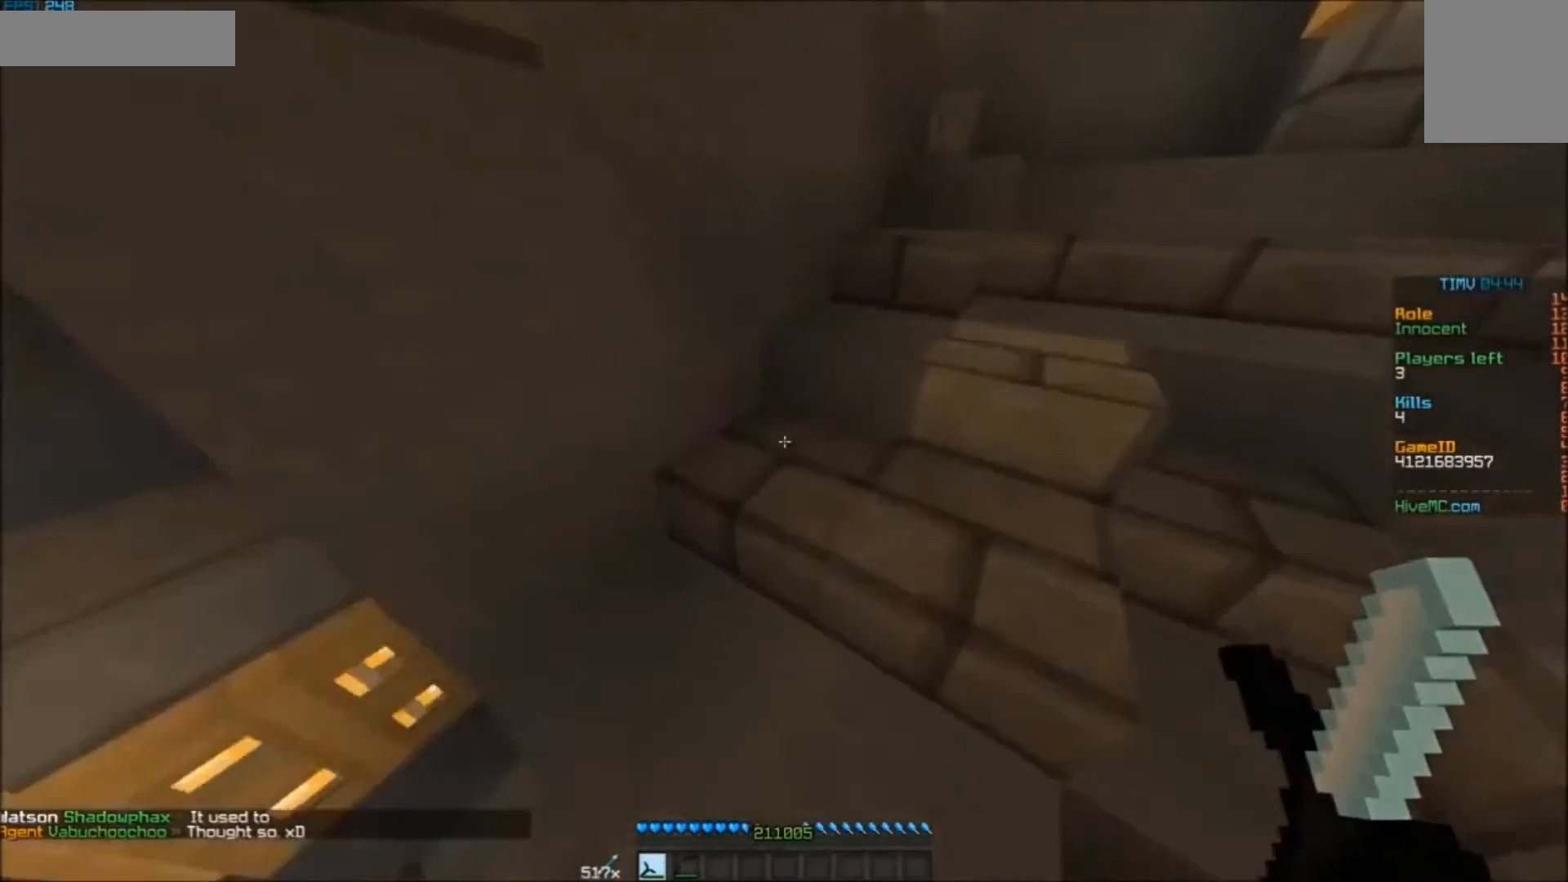
{"keys": ["w"], "mouse": [], "events": [[117, "d", "up"]]}
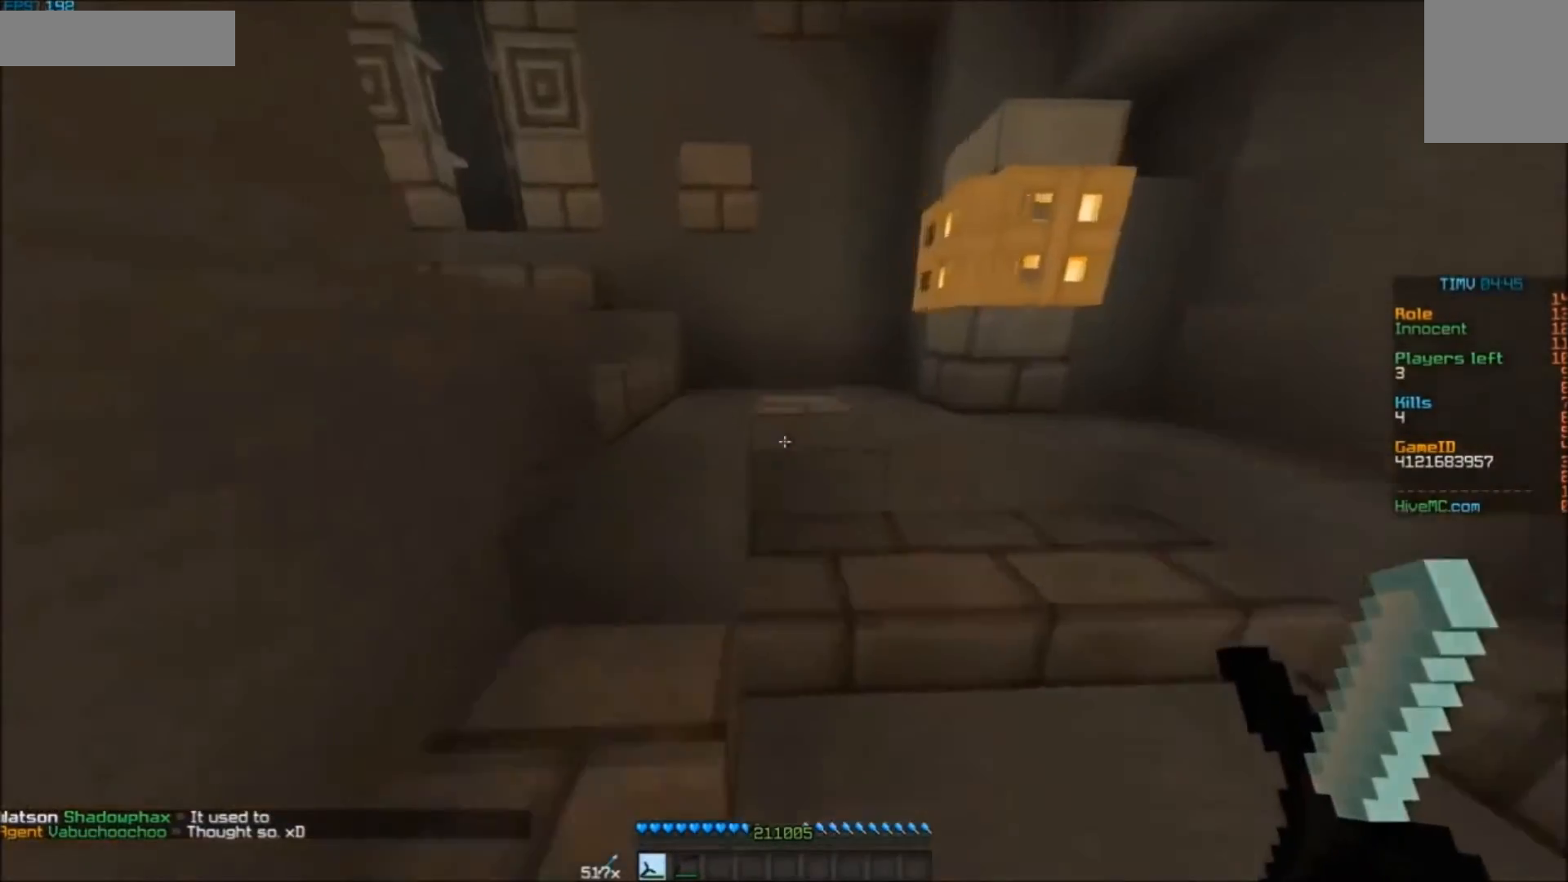
{"keys": ["w"], "mouse": [], "events": []}
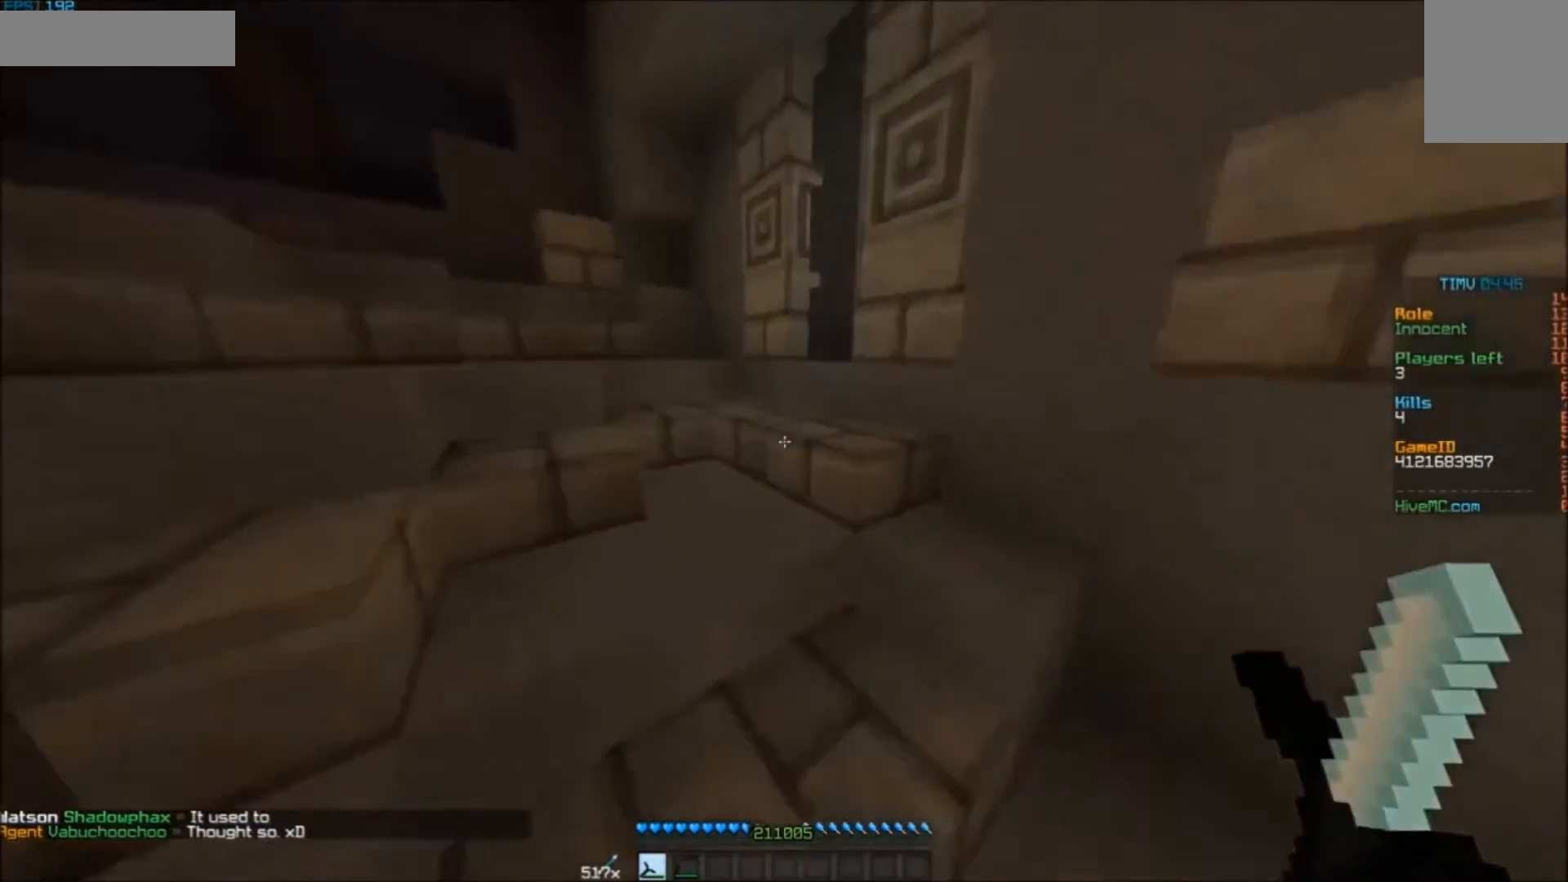
{"keys": ["w"], "mouse": [], "events": []}
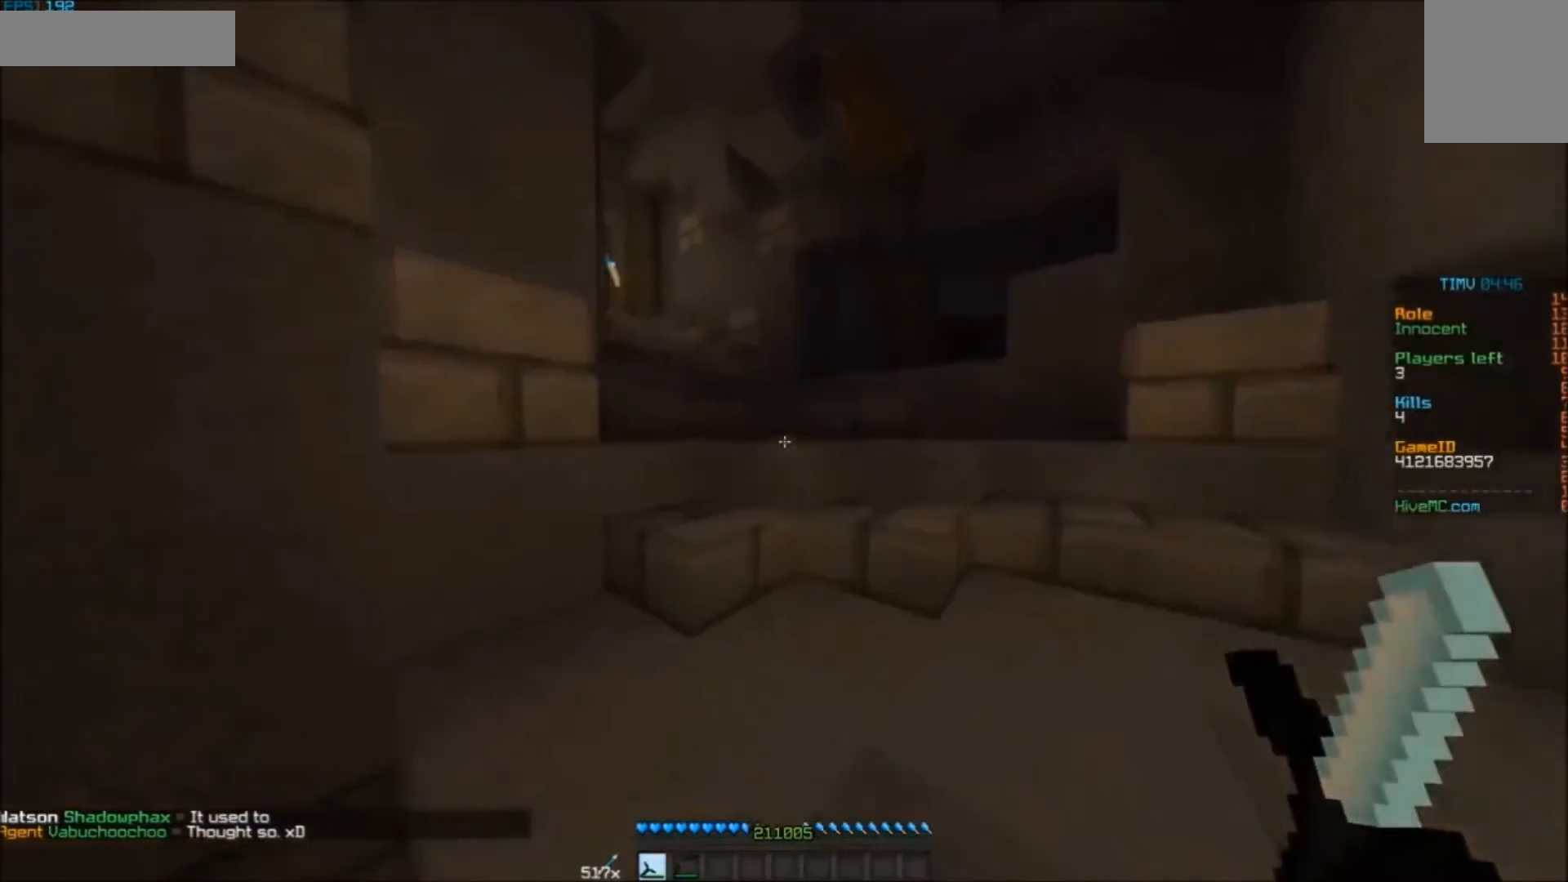
{"keys": ["w"], "mouse": [], "events": []}
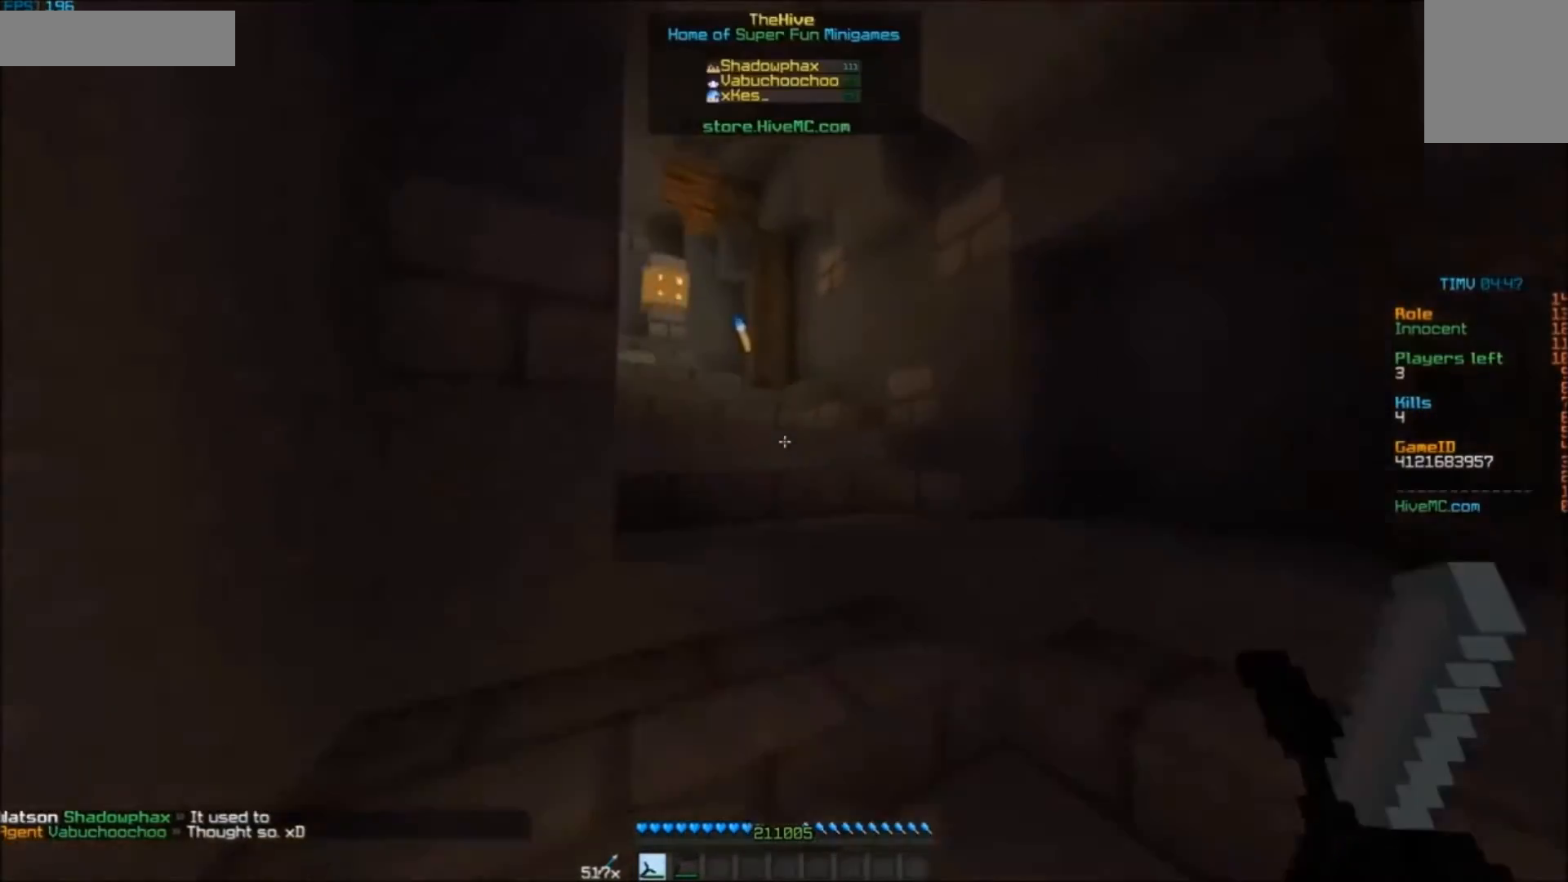
{"keys": ["w"], "mouse": [], "events": []}
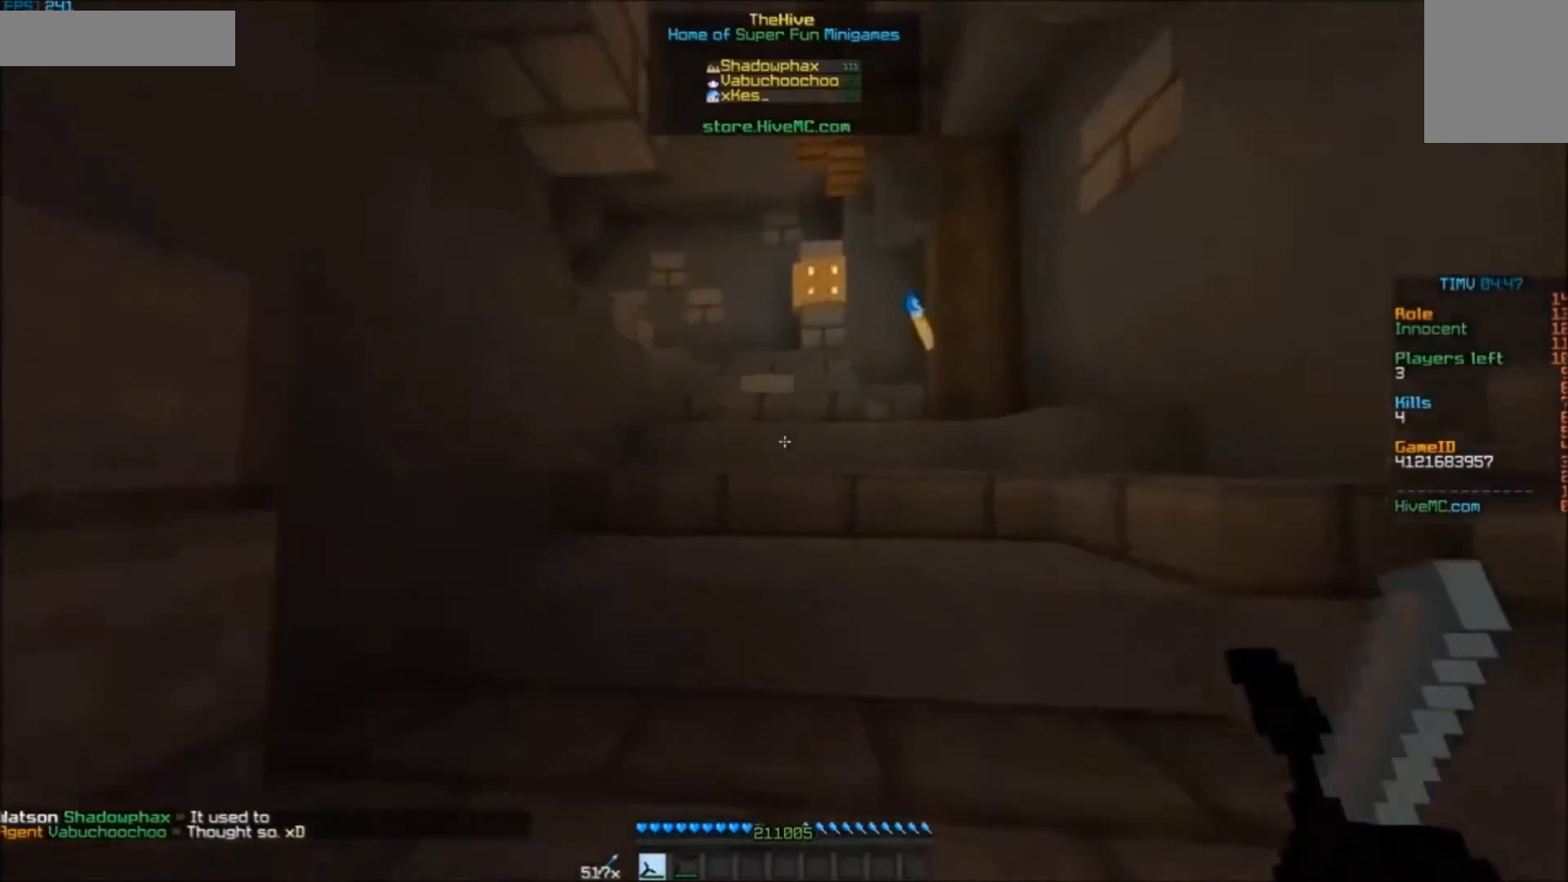
{"keys": ["w"], "mouse": [], "events": []}
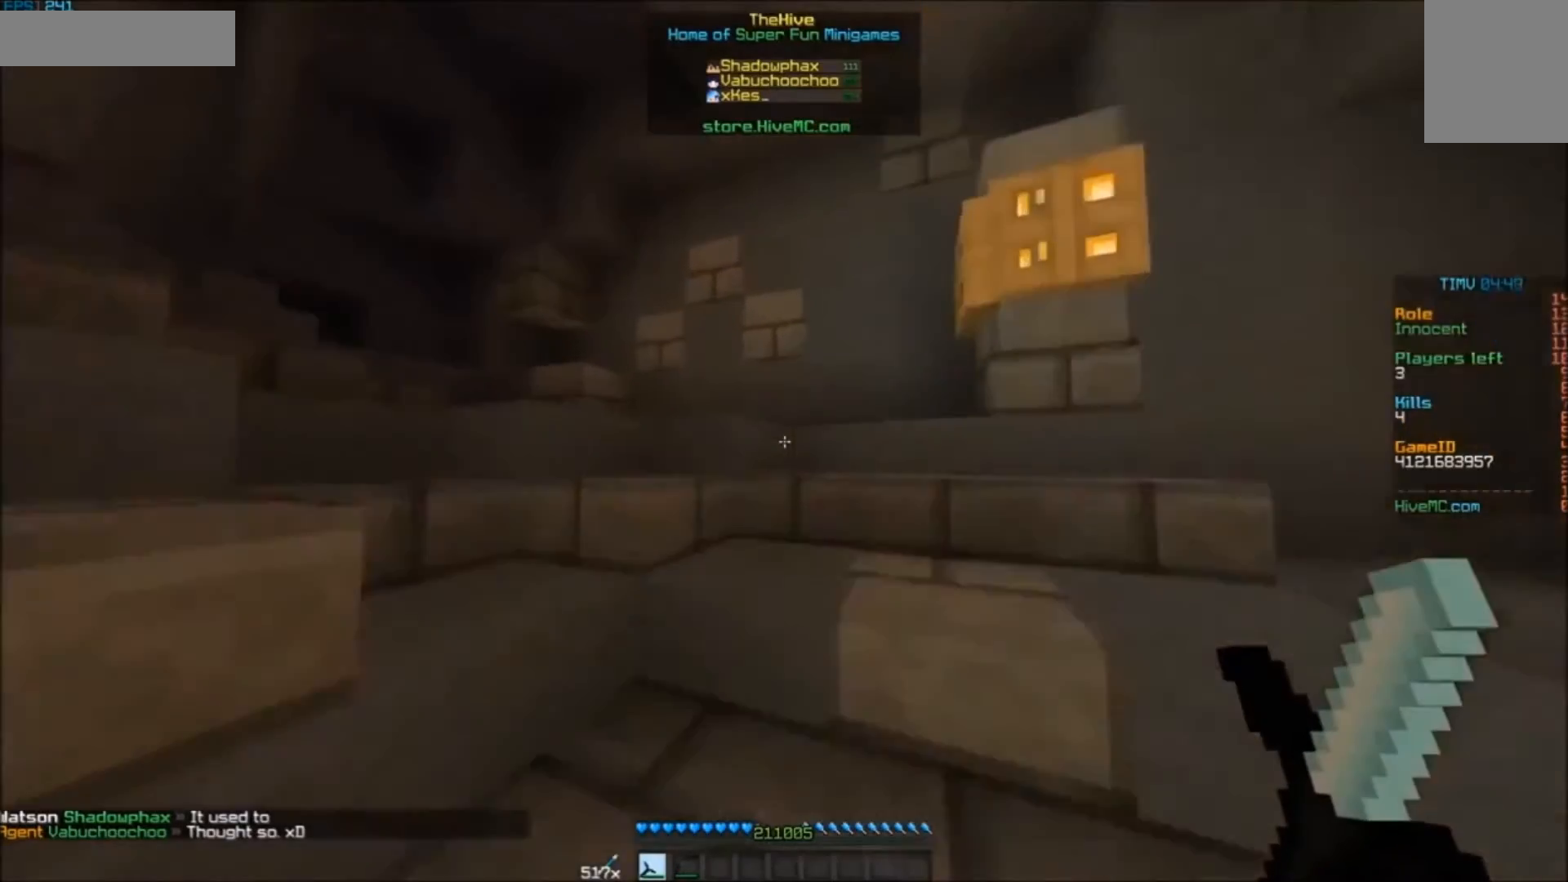
{"keys": ["w"], "mouse": [], "events": []}
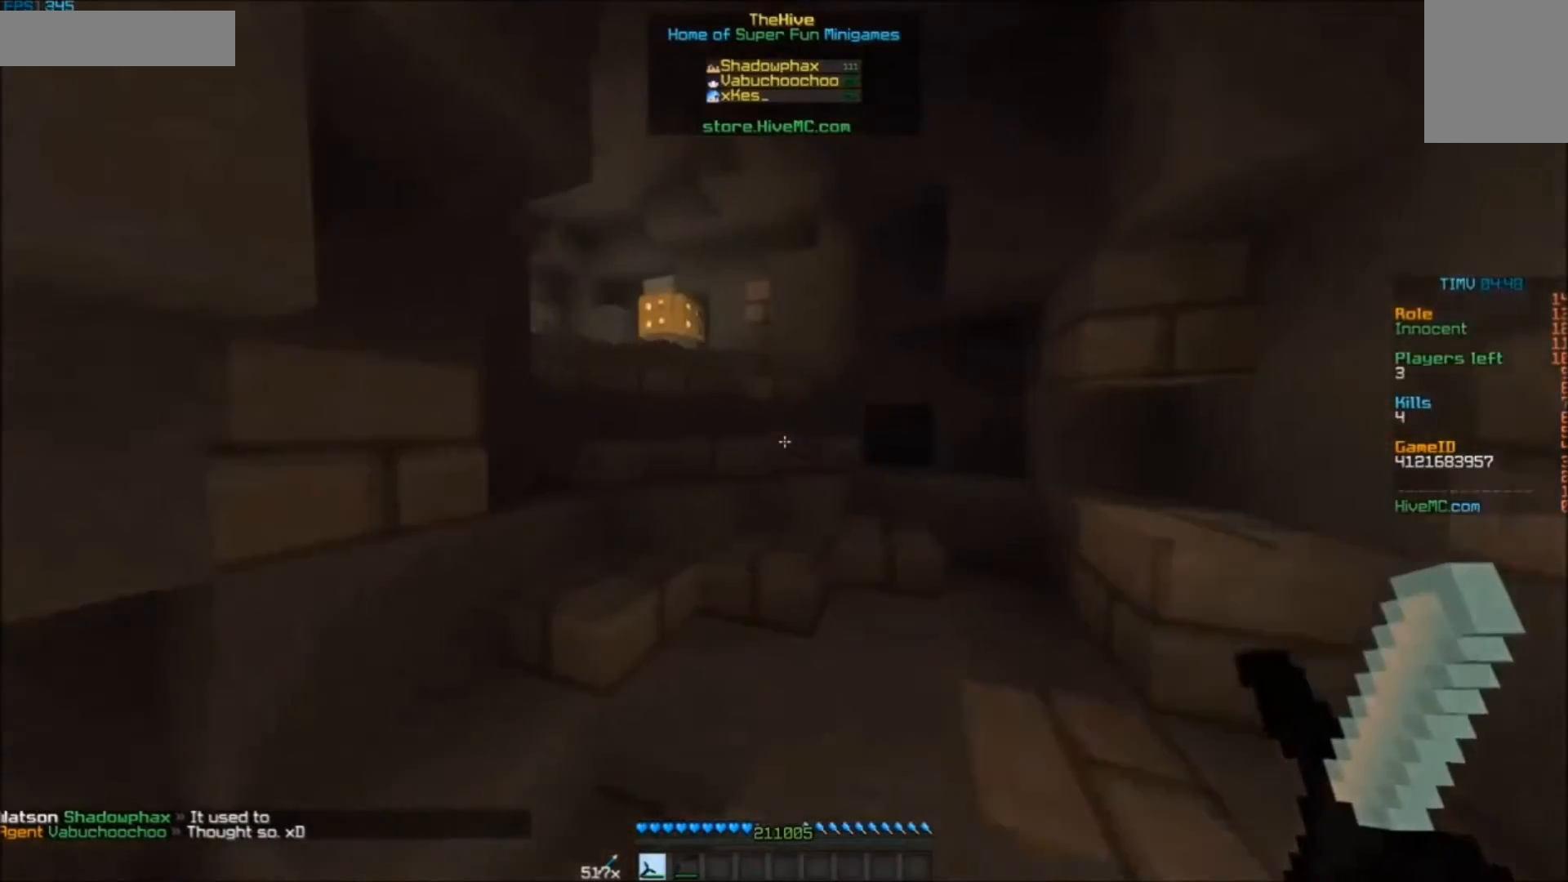
{"keys": ["w"], "mouse": [], "events": []}
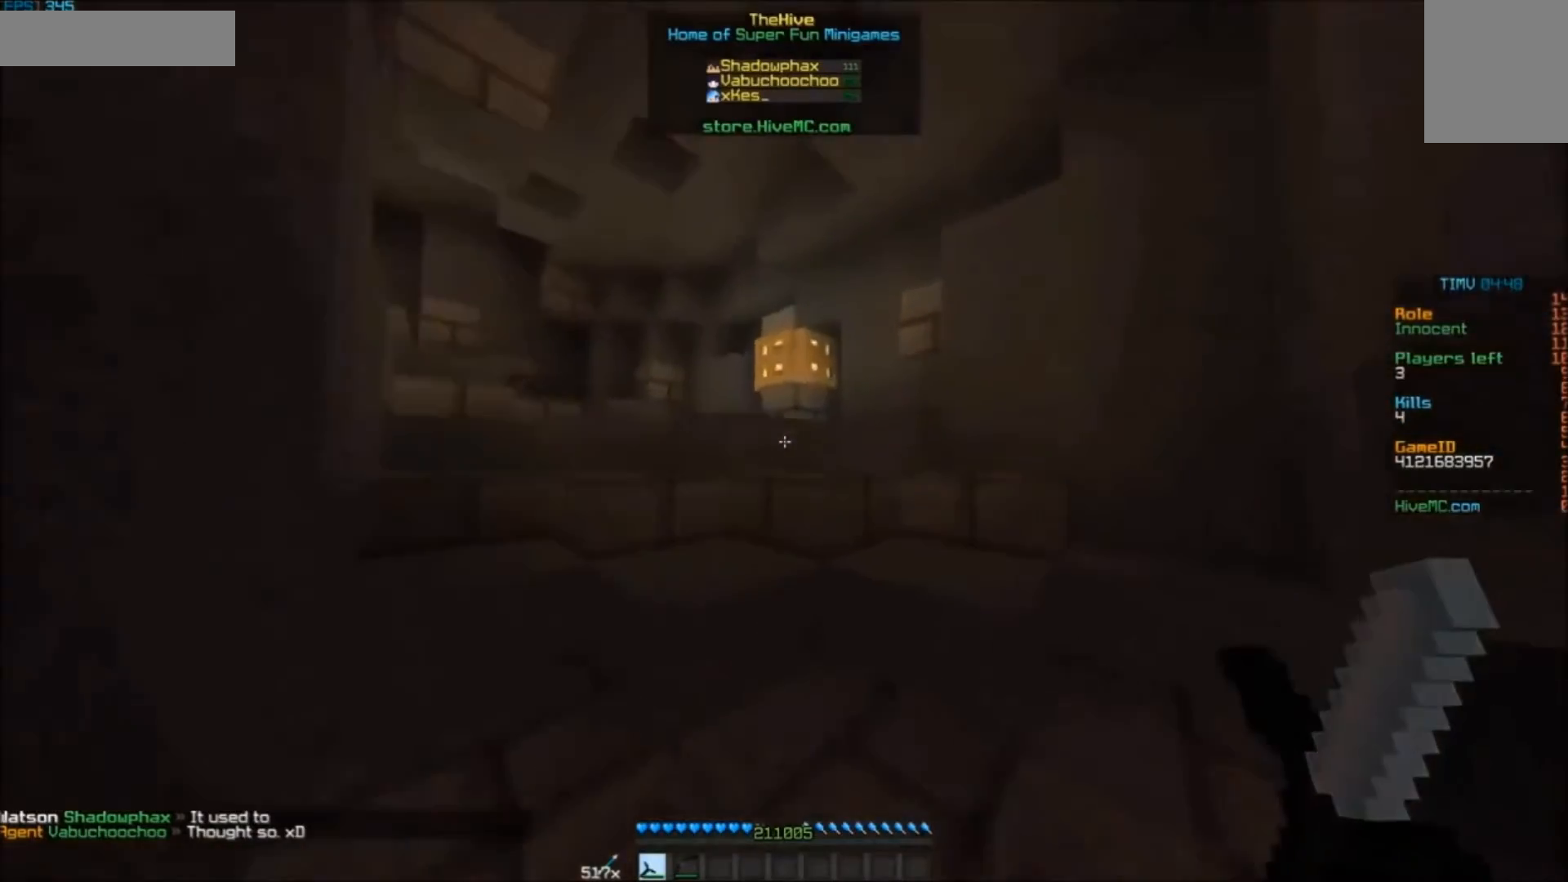
{"keys": ["w"], "mouse": [], "events": []}
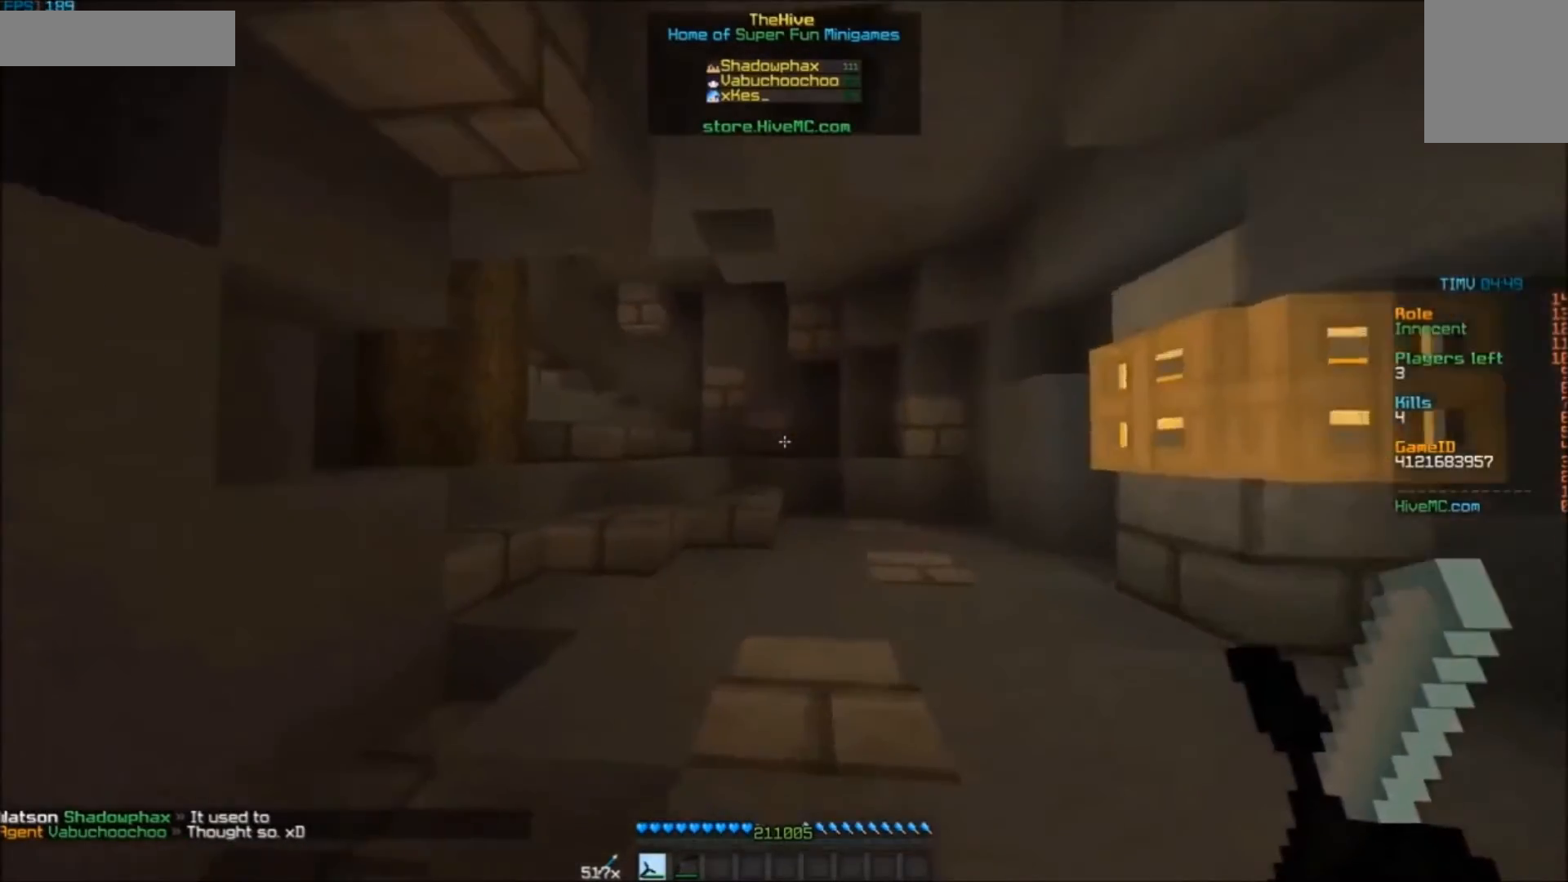
{"keys": ["w"], "mouse": [], "events": []}
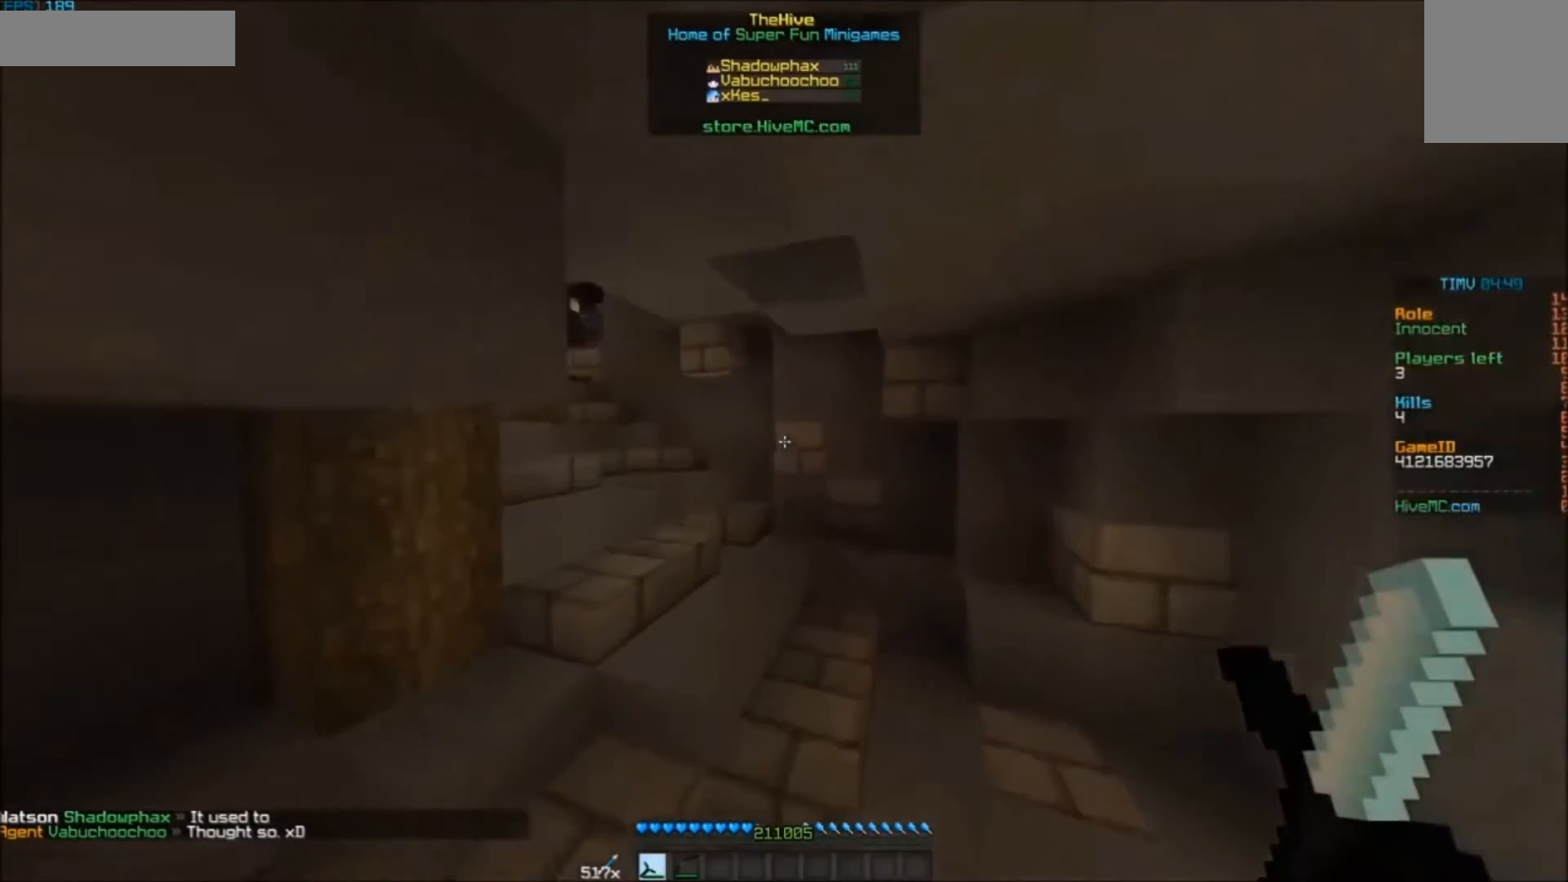
{"keys": ["w"], "mouse": [], "events": []}
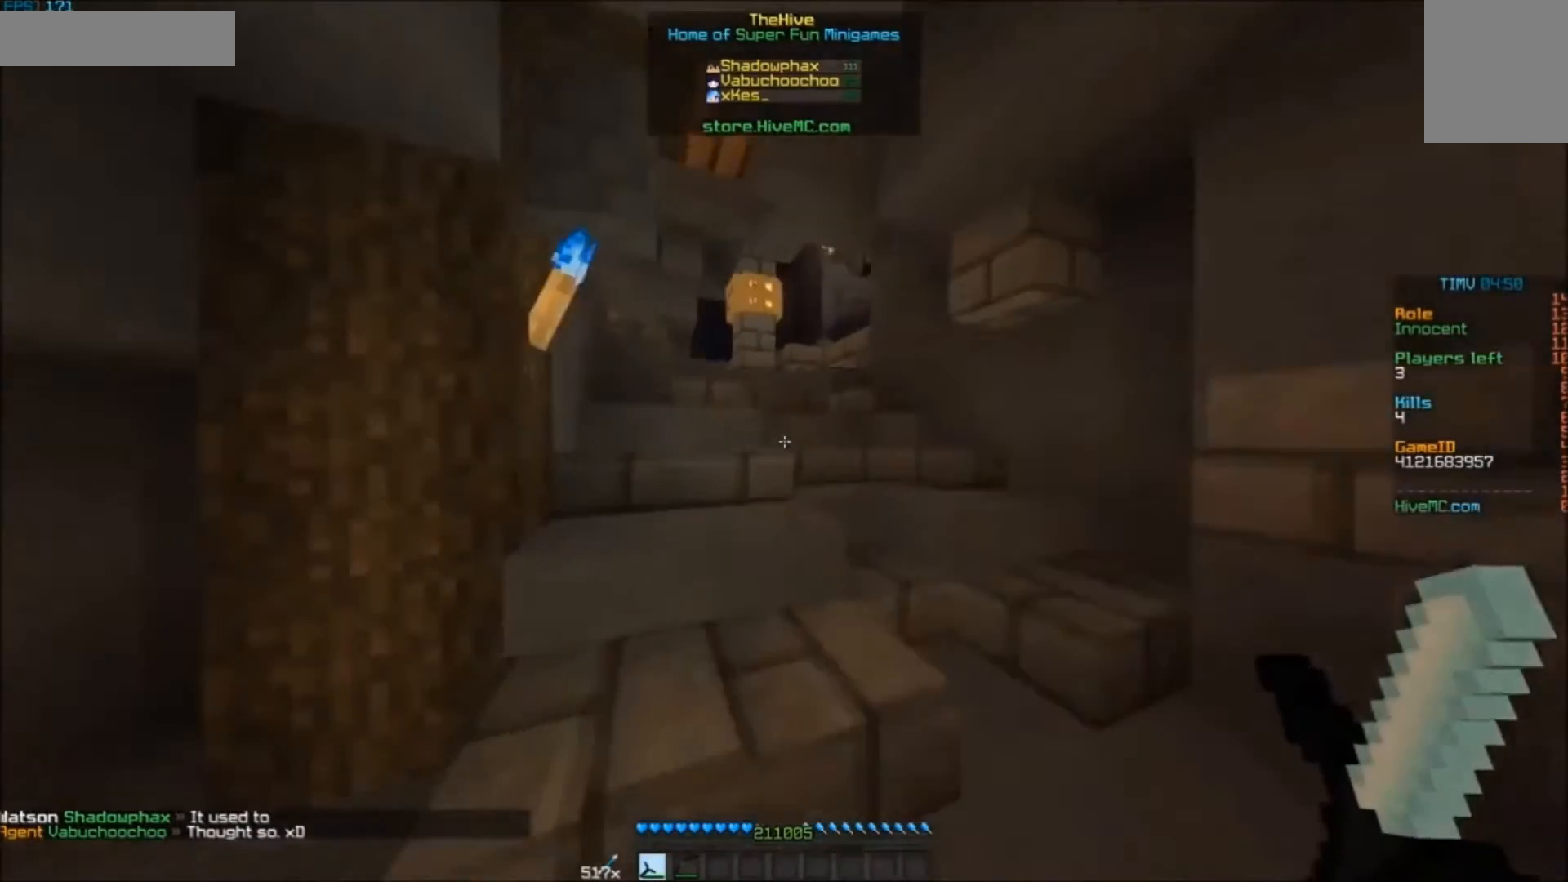
{"keys": ["w"], "mouse": [], "events": []}
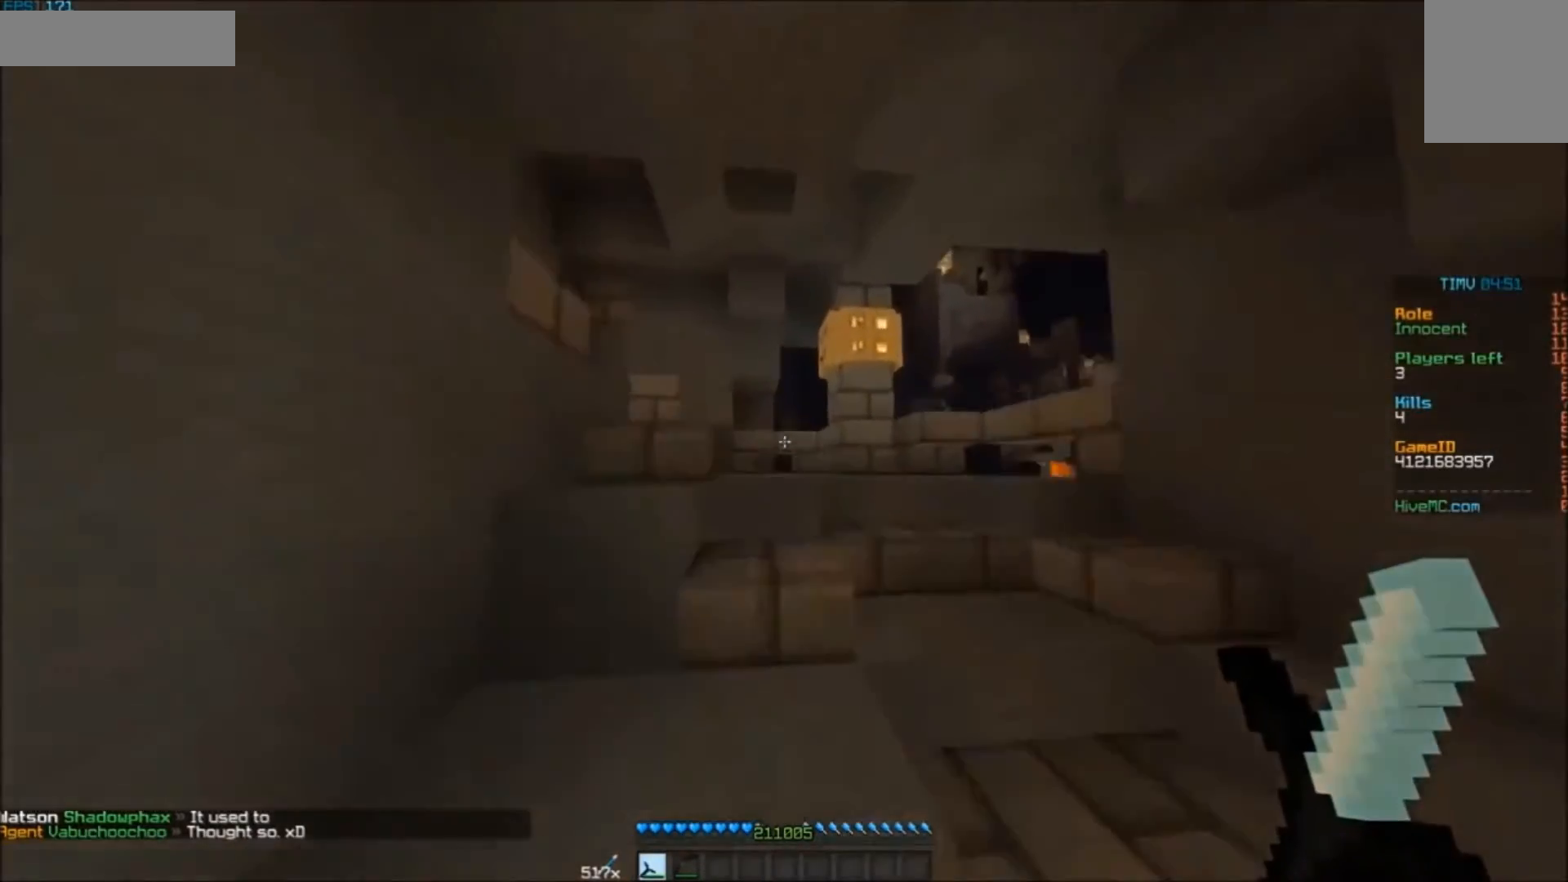
{"keys": ["w"], "mouse": [], "events": []}
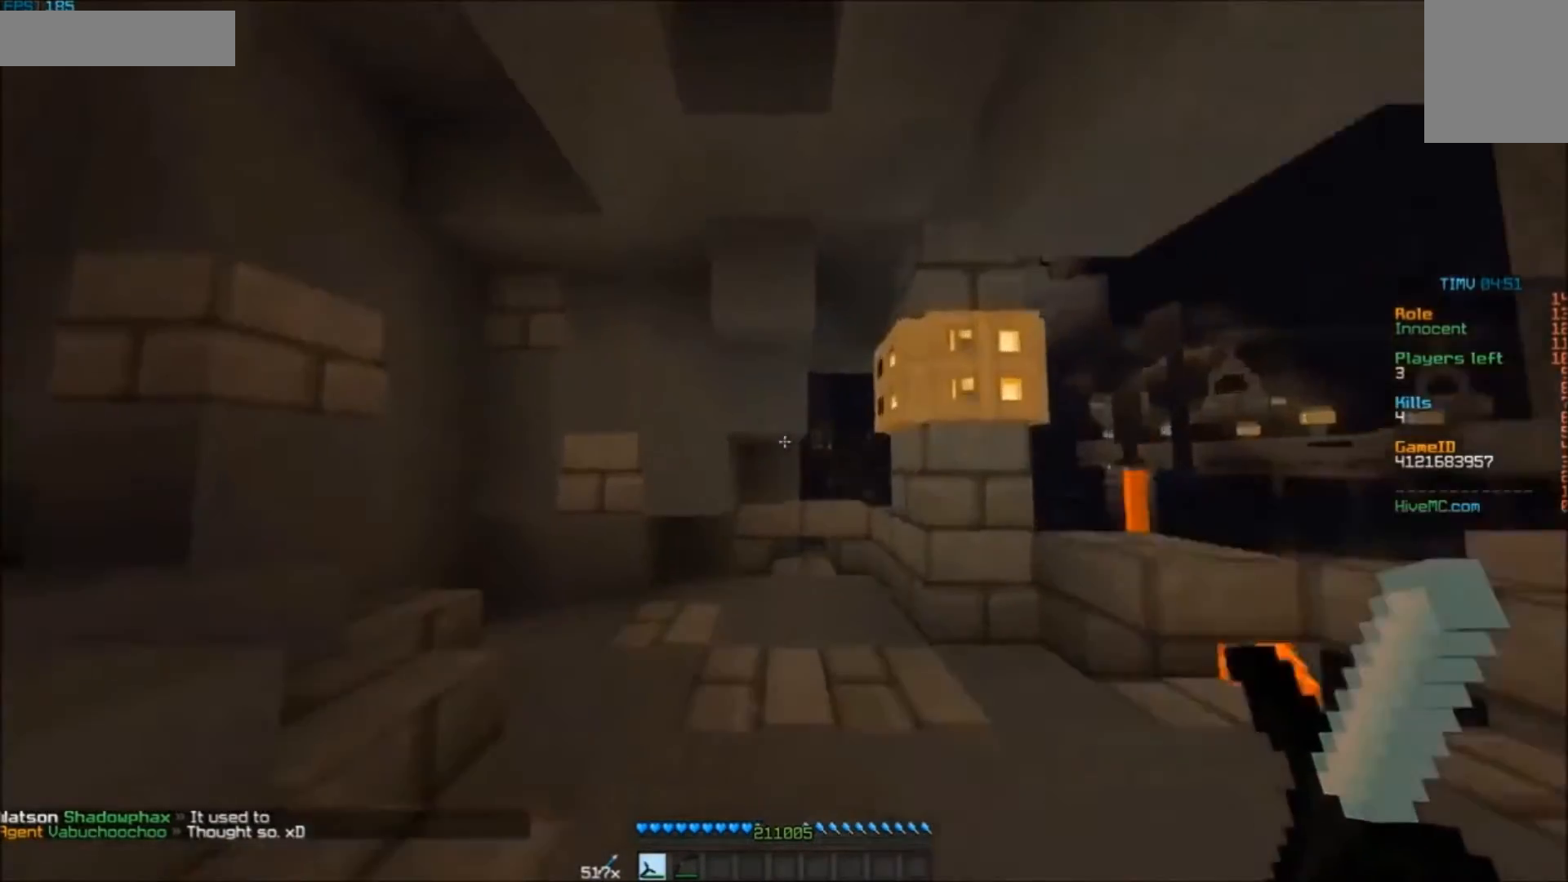
{"keys": ["w"], "mouse": [], "events": []}
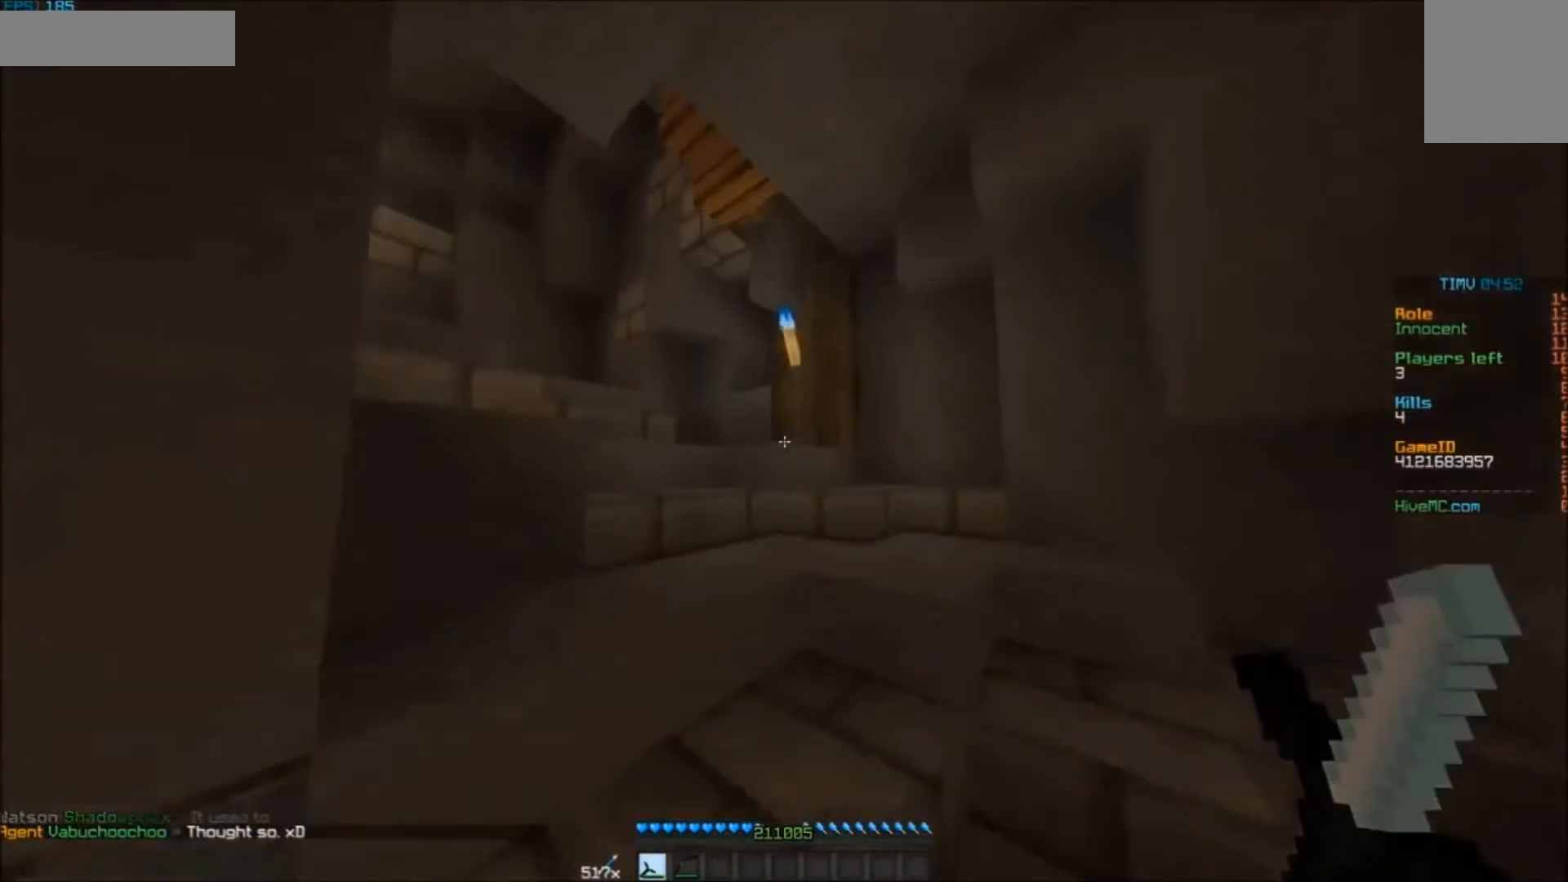
{"keys": ["w"], "mouse": [], "events": []}
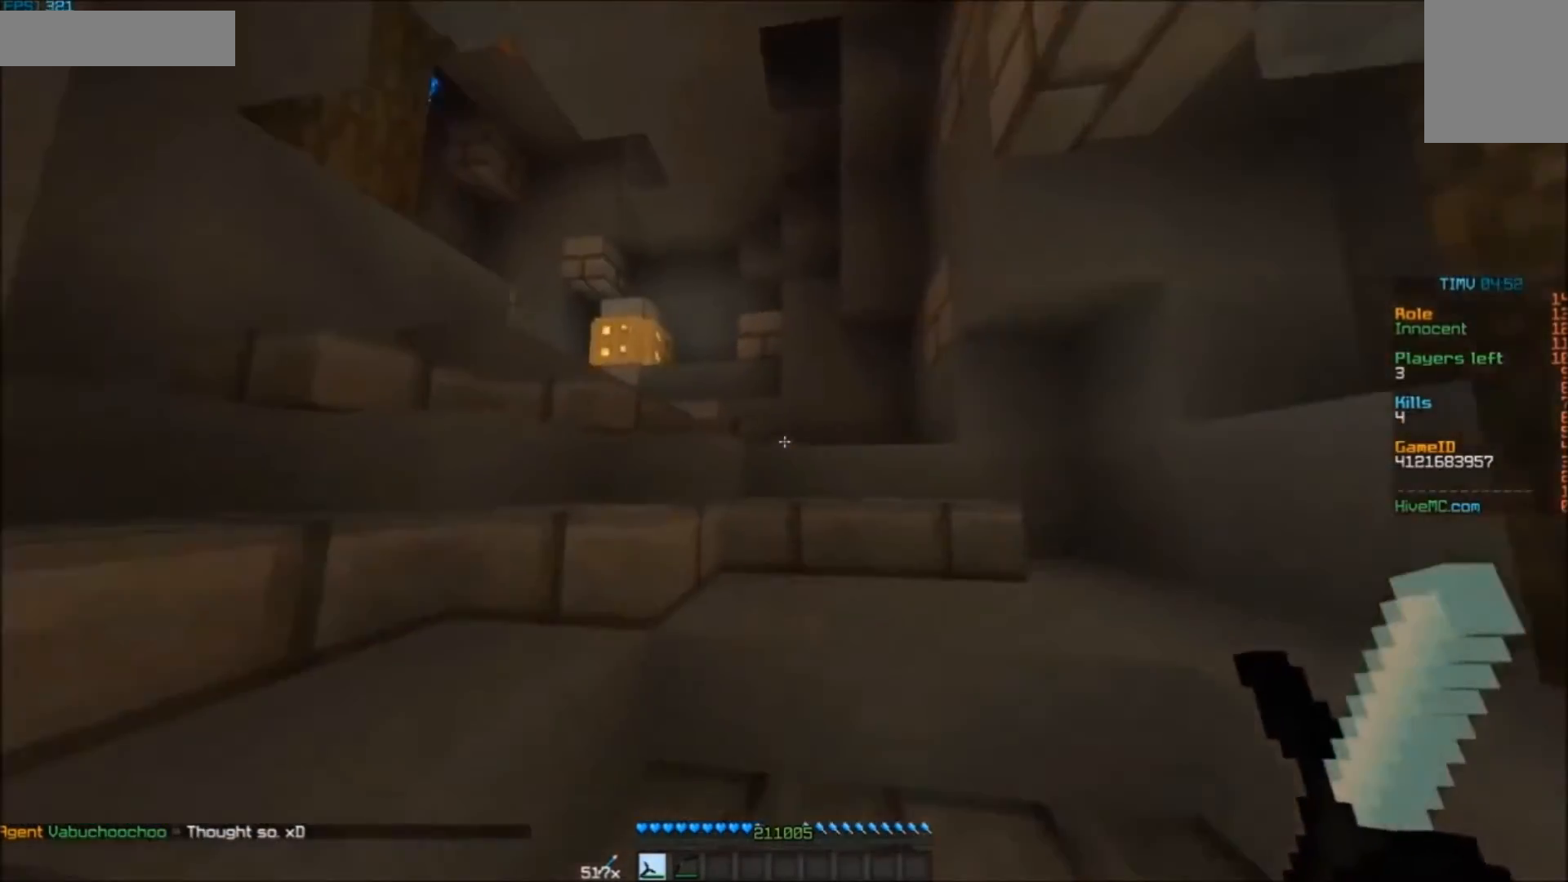
{"keys": ["w"], "mouse": [], "events": []}
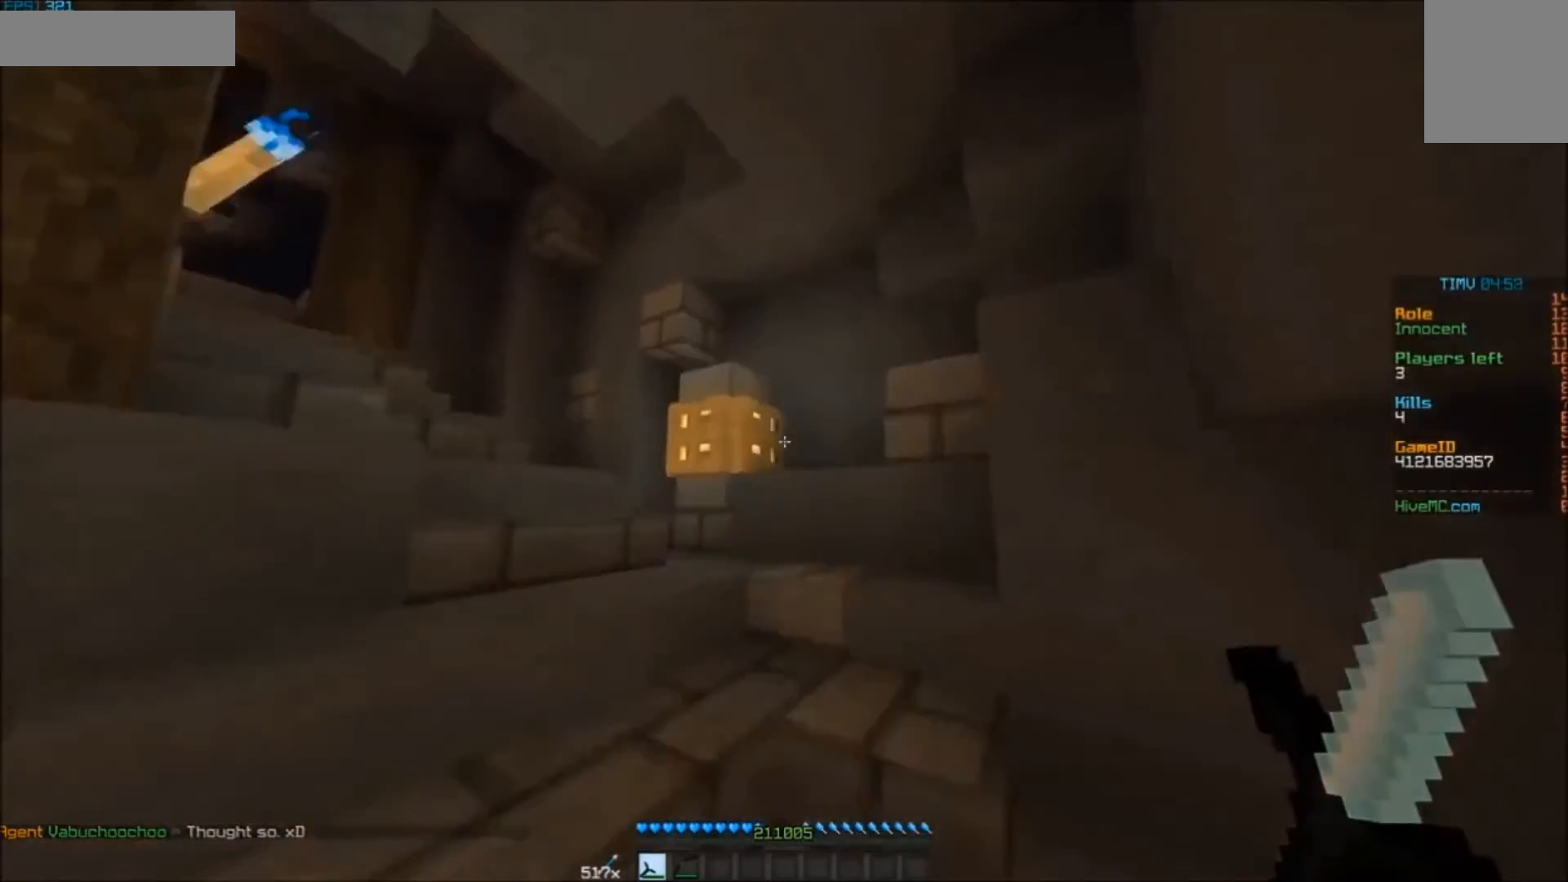
{"keys": ["w"], "mouse": [], "events": []}
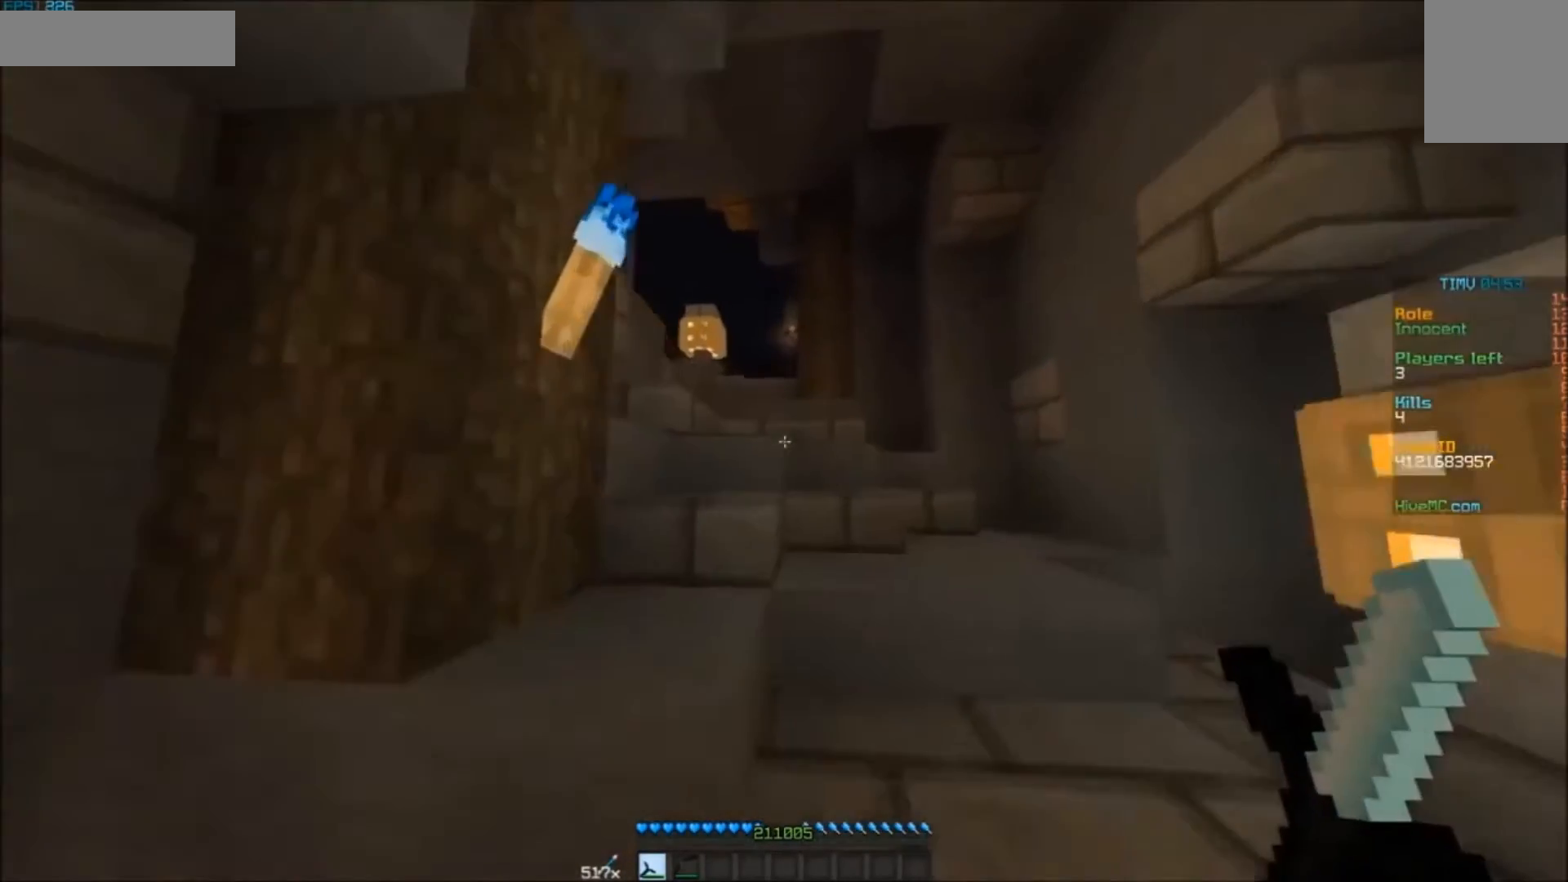
{"keys": ["w"], "mouse": [], "events": []}
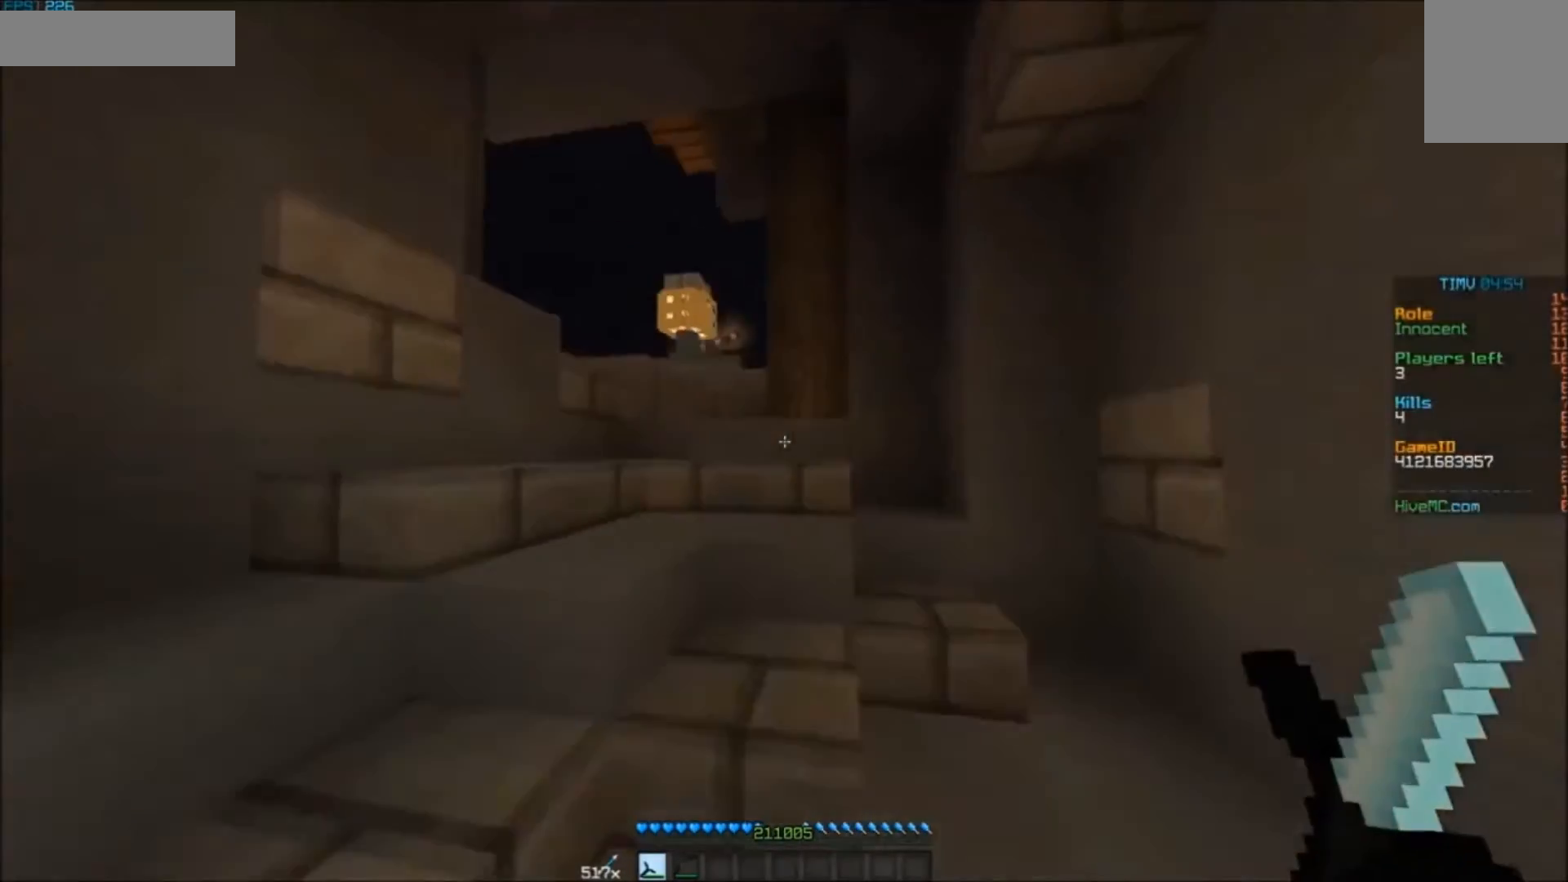
{"keys": ["w"], "mouse": [], "events": []}
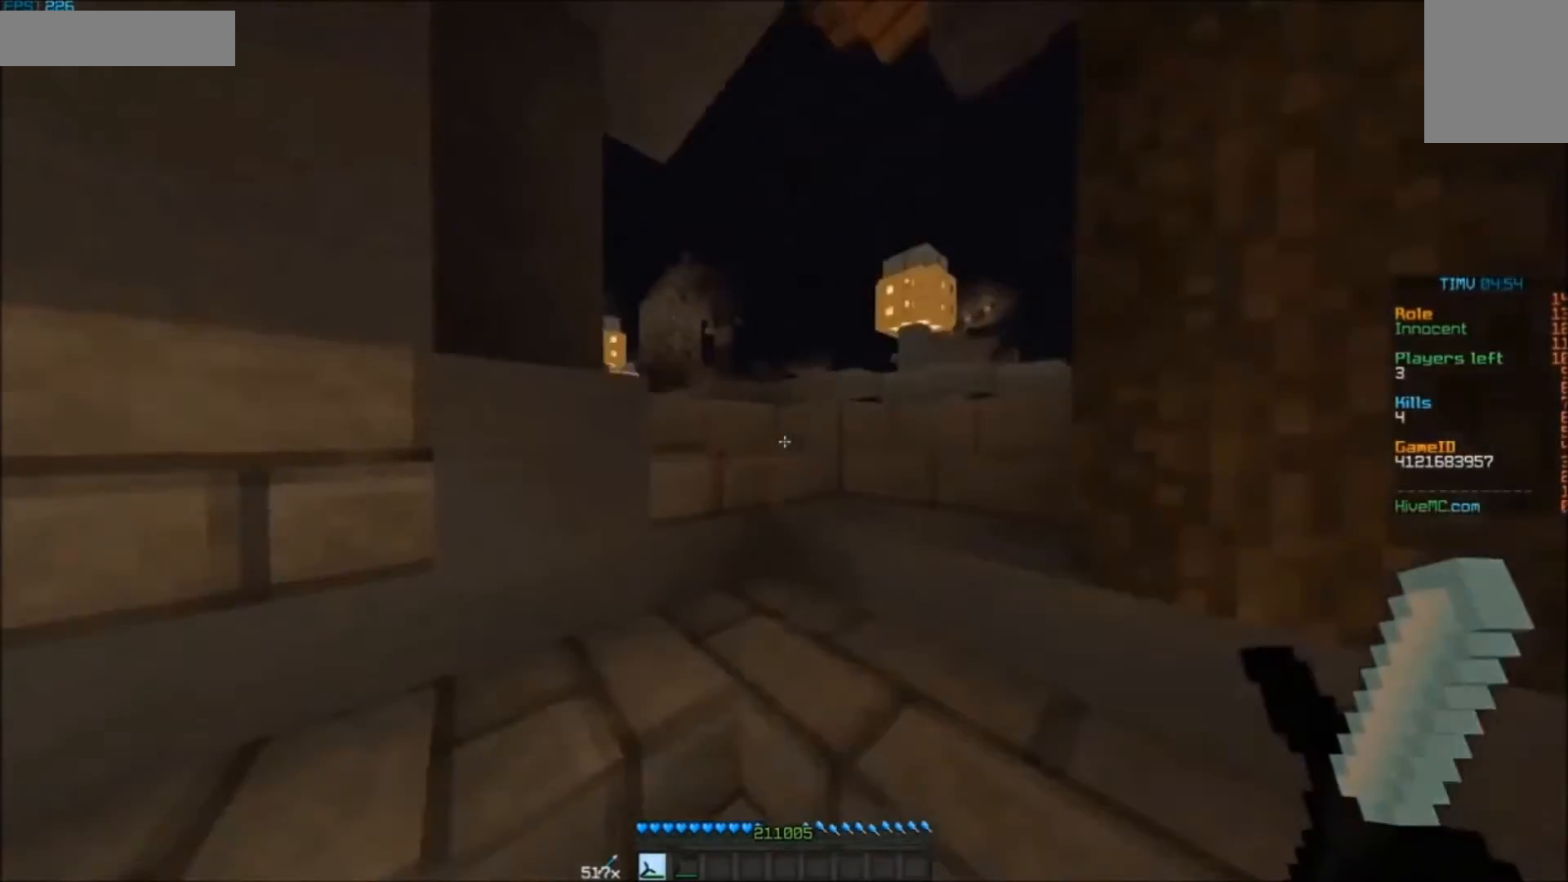
{"keys": ["d", "w"], "mouse": [], "events": [[367, "d", "down"]]}
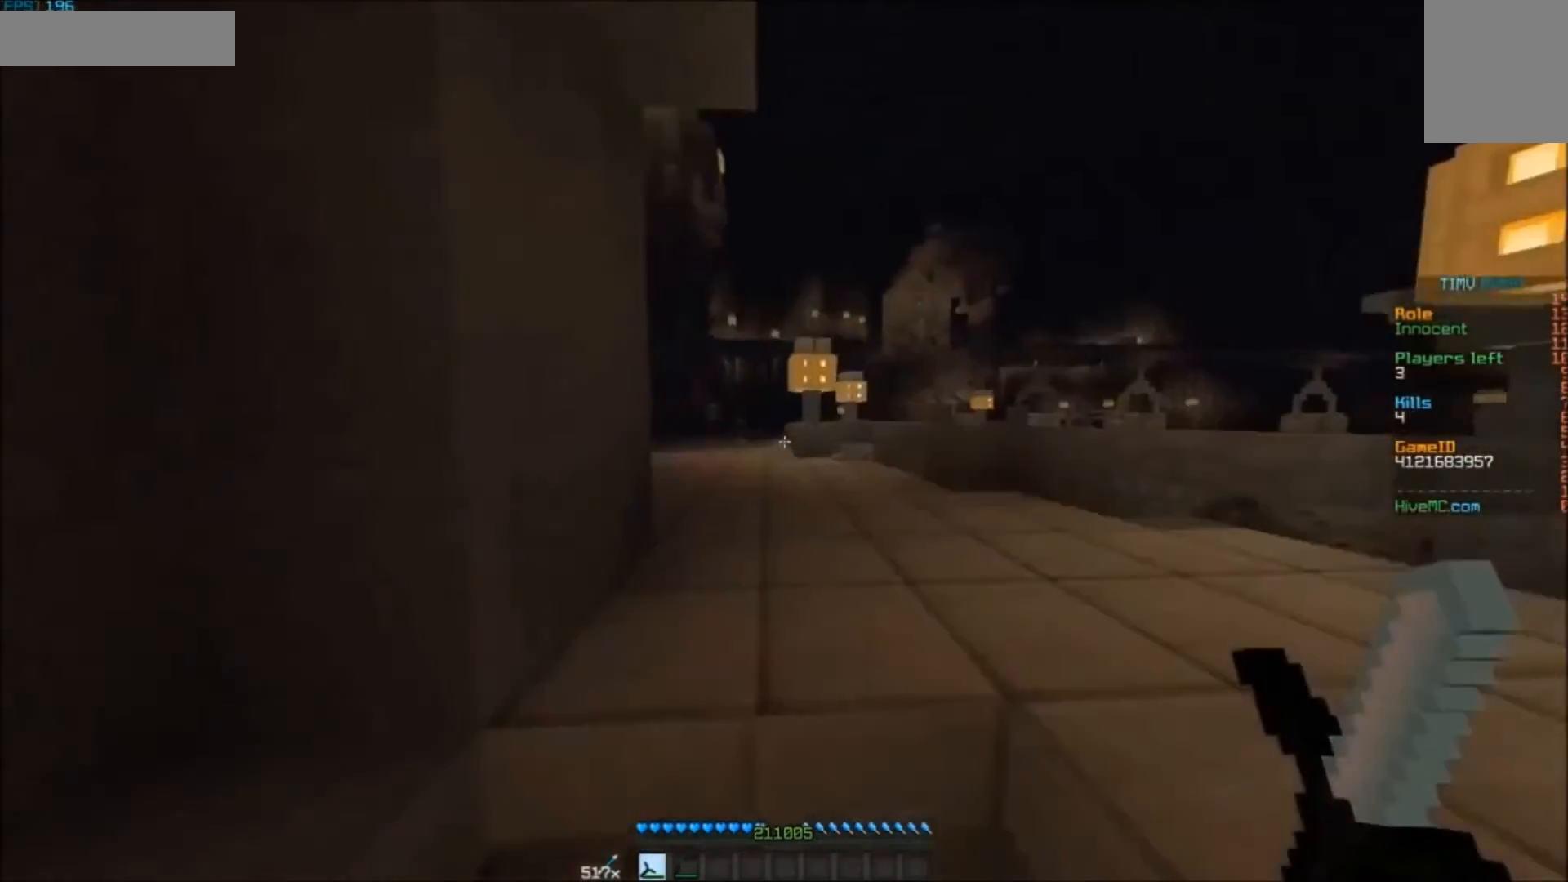
{"keys": ["w"], "mouse": [], "events": [[167, "d", "up"], [333, "a", "down"], [400, "a", "up"]]}
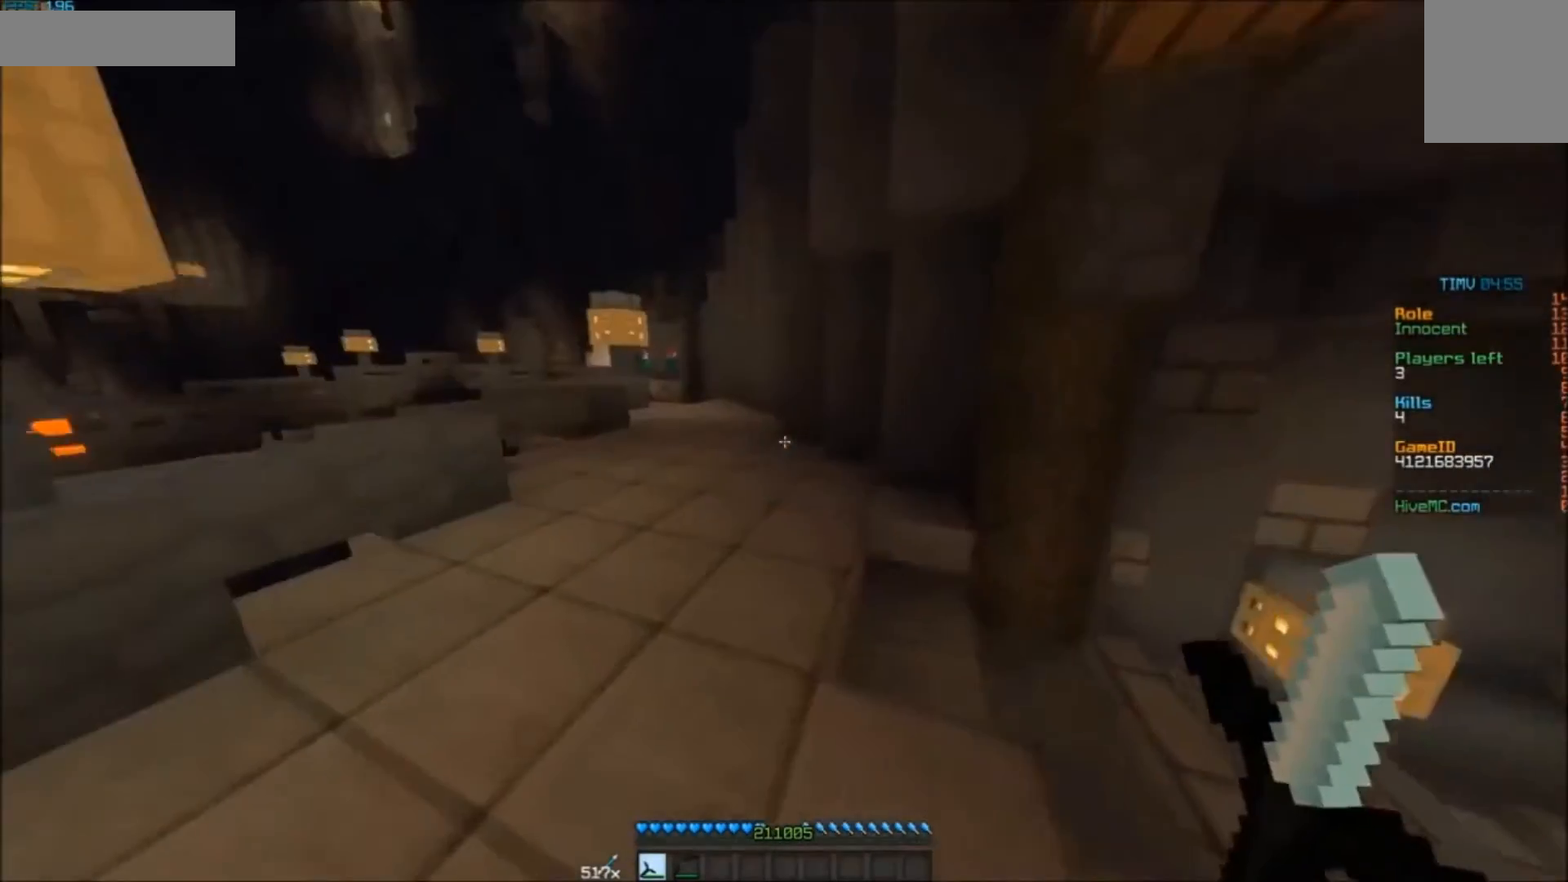
{"keys": ["w"], "mouse": [], "events": []}
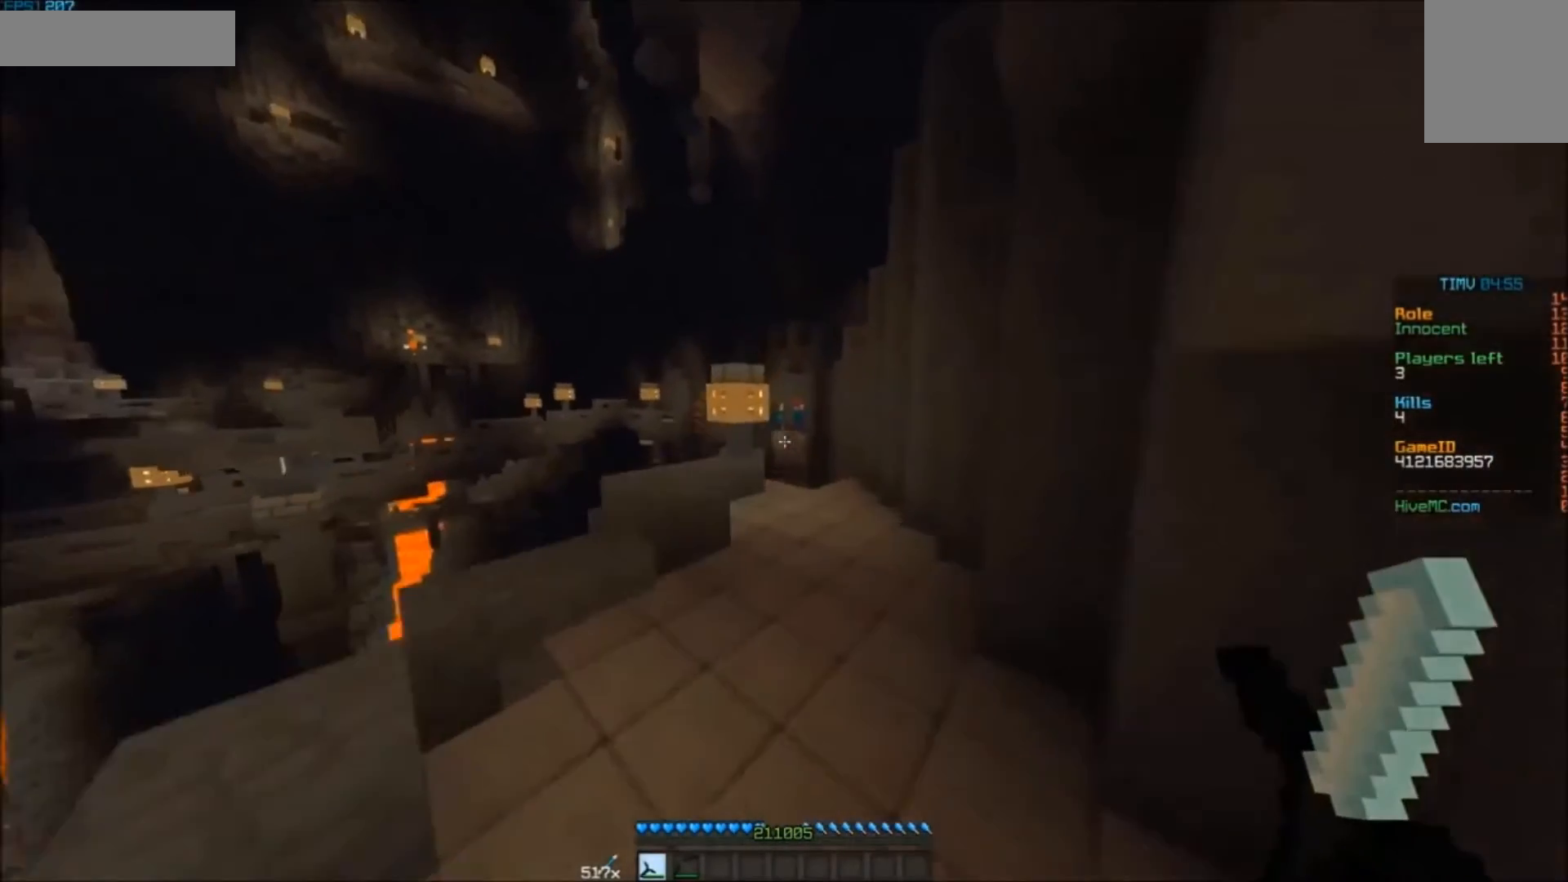
{"keys": ["w"], "mouse": [], "events": []}
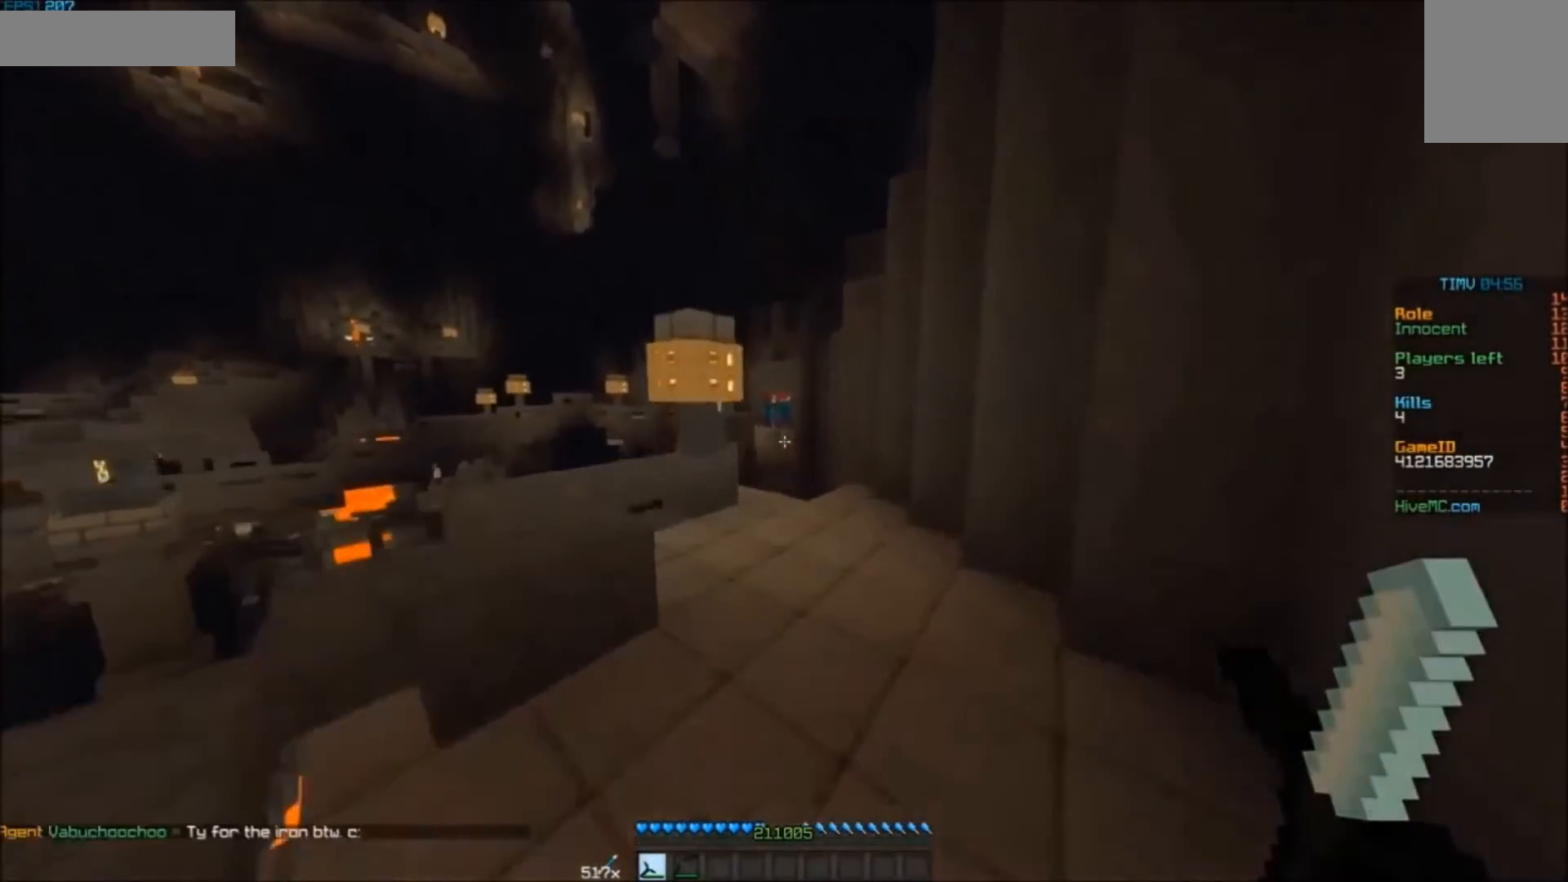
{"keys": ["w"], "mouse": [], "events": []}
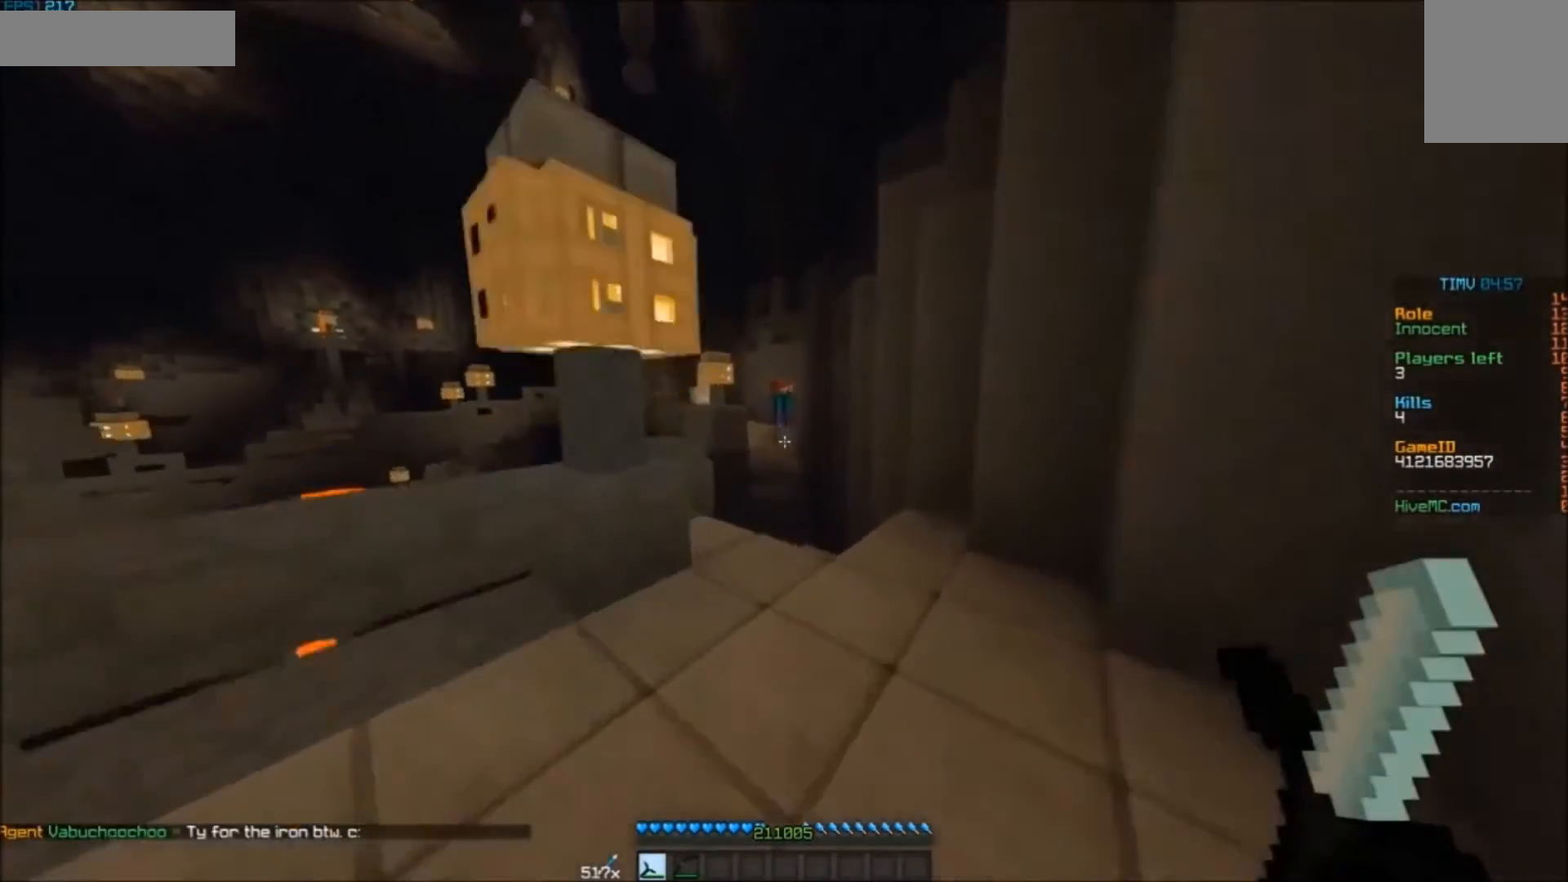
{"keys": ["w"], "mouse": [], "events": [[300, "d", "down"], [400, "d", "up"]]}
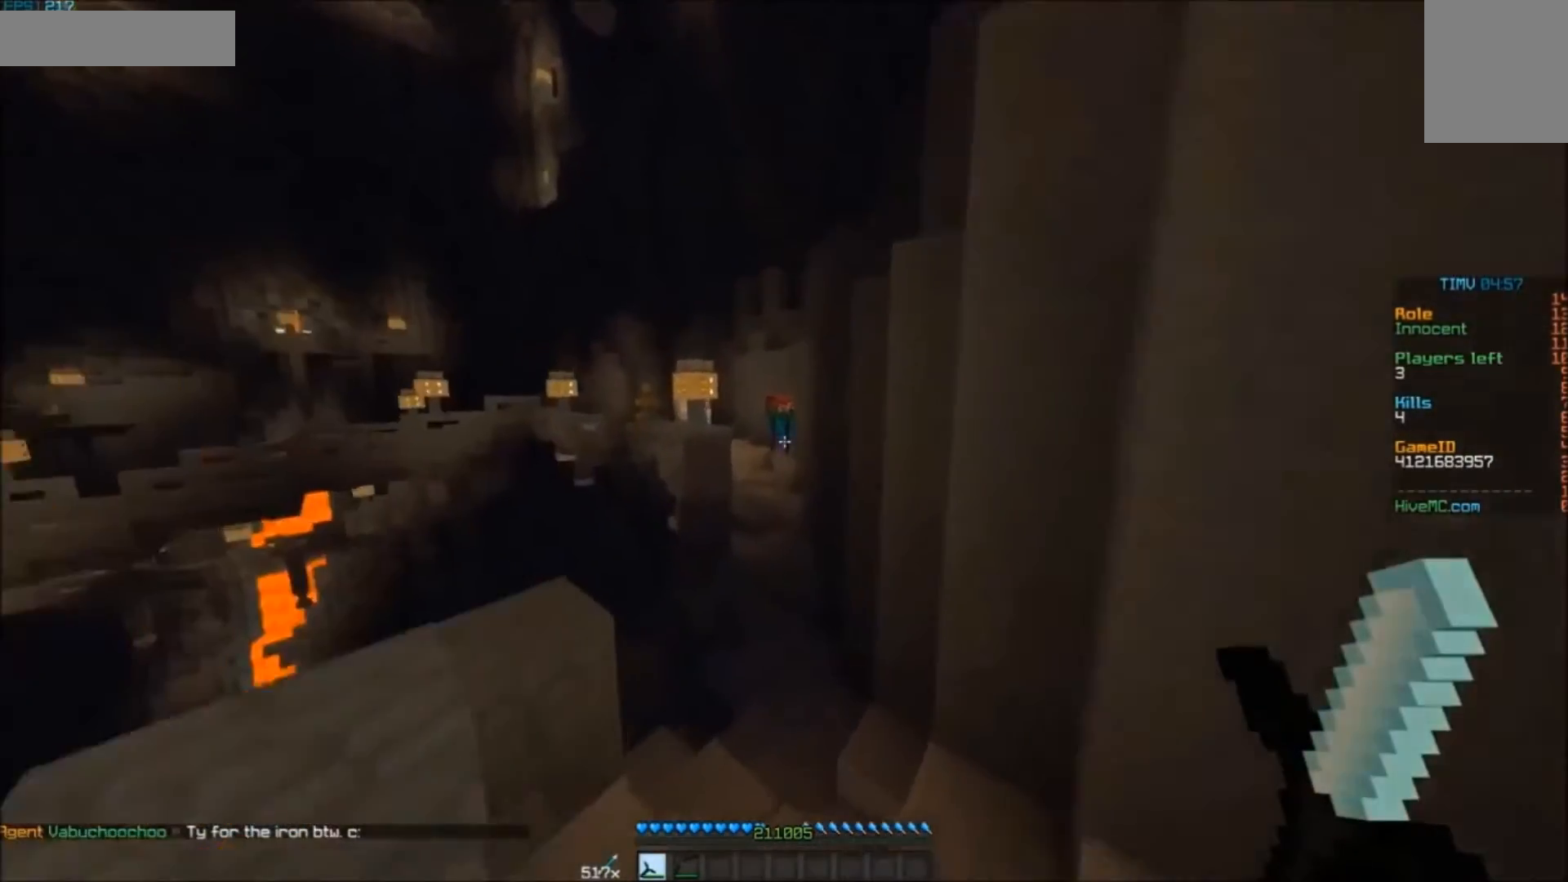
{"keys": ["w"], "mouse": [], "events": []}